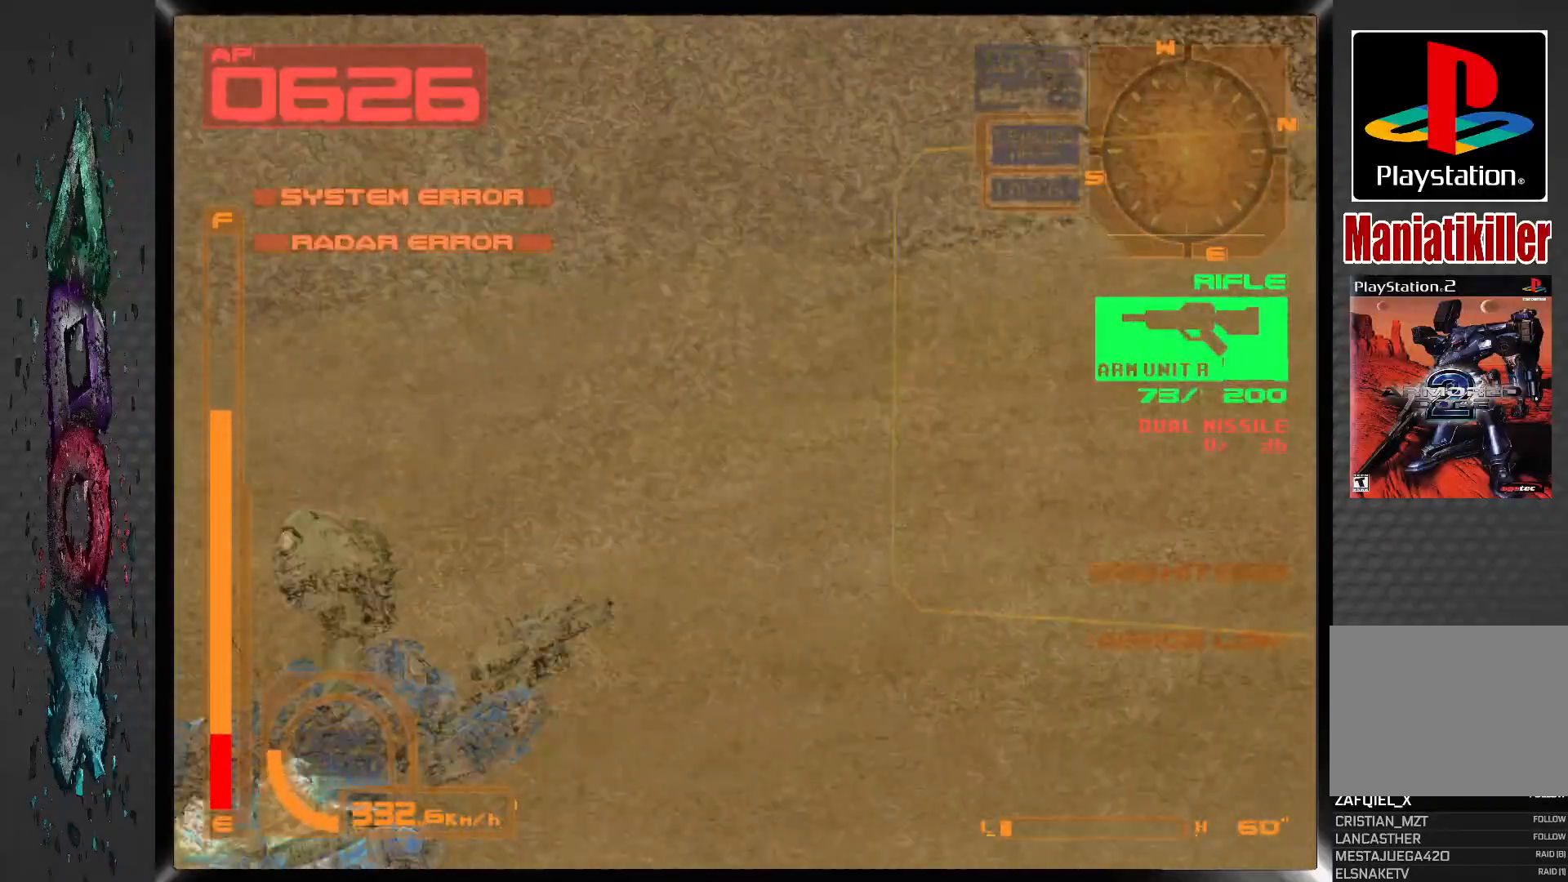
Gameplay with a controller (PlayStation layout); each line is a JSON object with the inputs held at the frame after it (dt_ms = milliseconds from this image to that frame). "events" lists button and stick changes between this image and that frame as [ms after this image, input, new state], when the widget could be followed in between. Not read: DPAD_UP.
{"dt_ms": 500, "buttons": ["CROSS", "SQUARE", "L1", "DPAD_RIGHT"], "left_stick": "center", "right_stick": "center", "events": []}
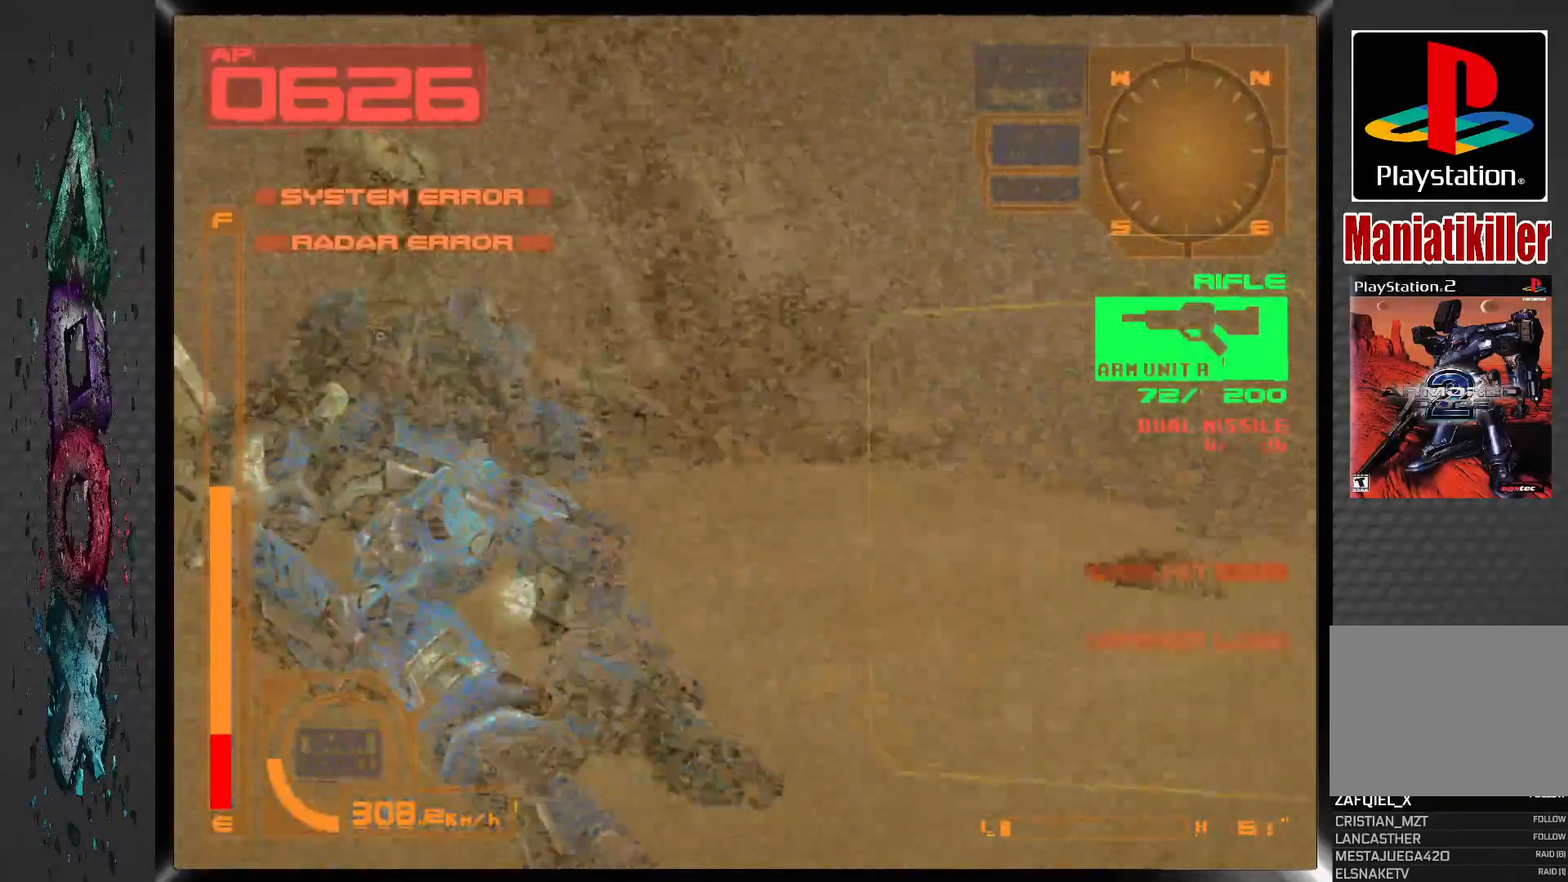
{"dt_ms": 500, "buttons": ["SQUARE", "L1", "DPAD_RIGHT"], "left_stick": "center", "right_stick": "center", "events": [[300, "CROSS", "up"]]}
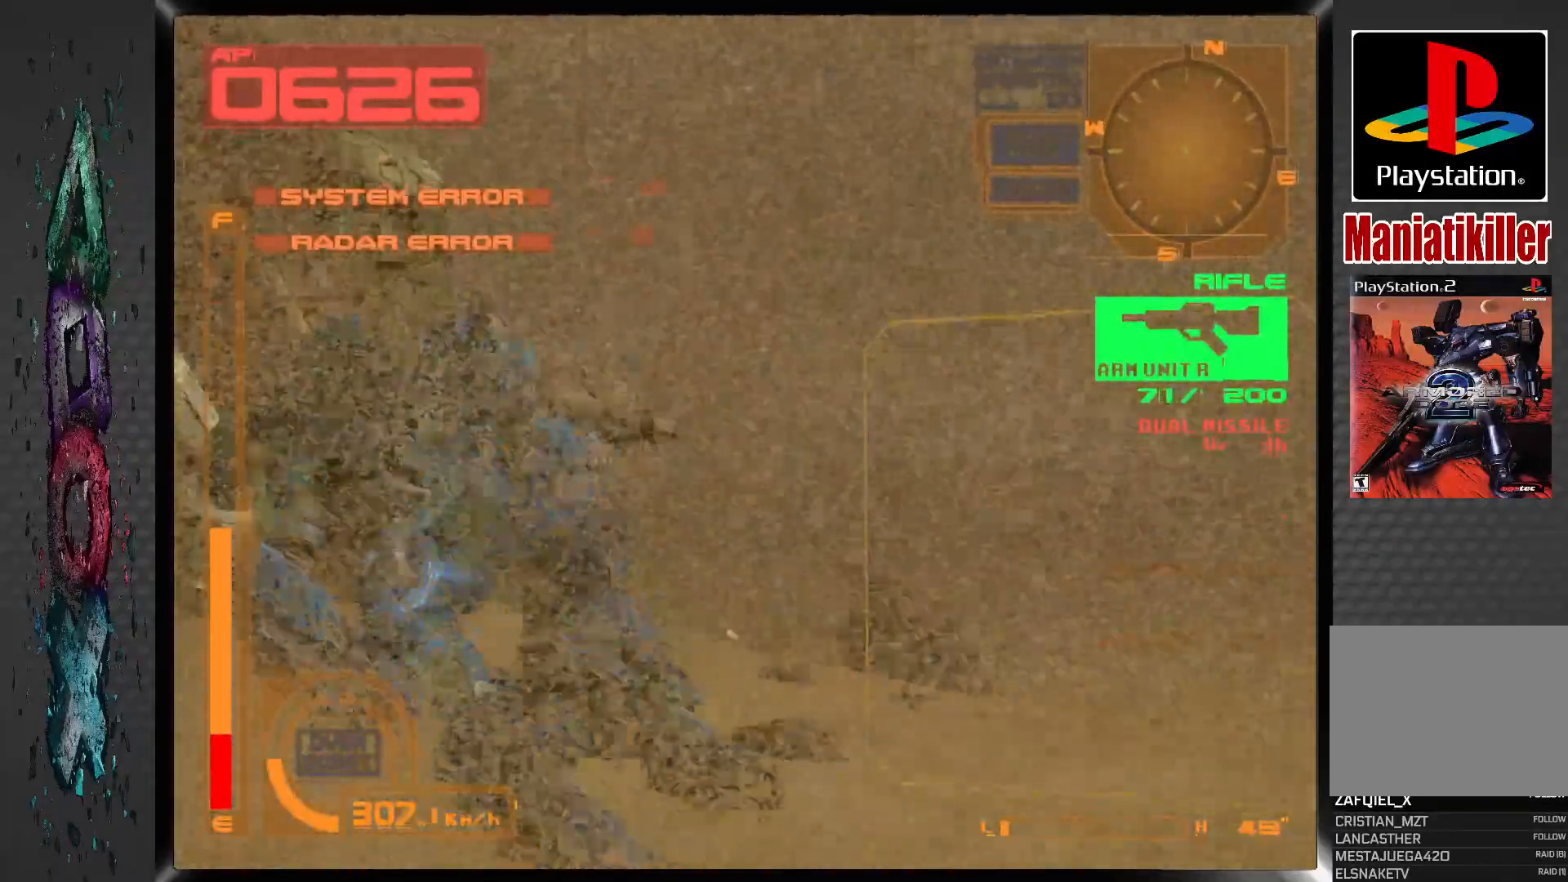
{"dt_ms": 500, "buttons": ["DPAD_RIGHT"], "left_stick": "center", "right_stick": "center", "events": [[83, "SQUARE", "up"], [233, "DPAD_RIGHT", "up"], [350, "L1", "up"], [400, "DPAD_RIGHT", "down"]]}
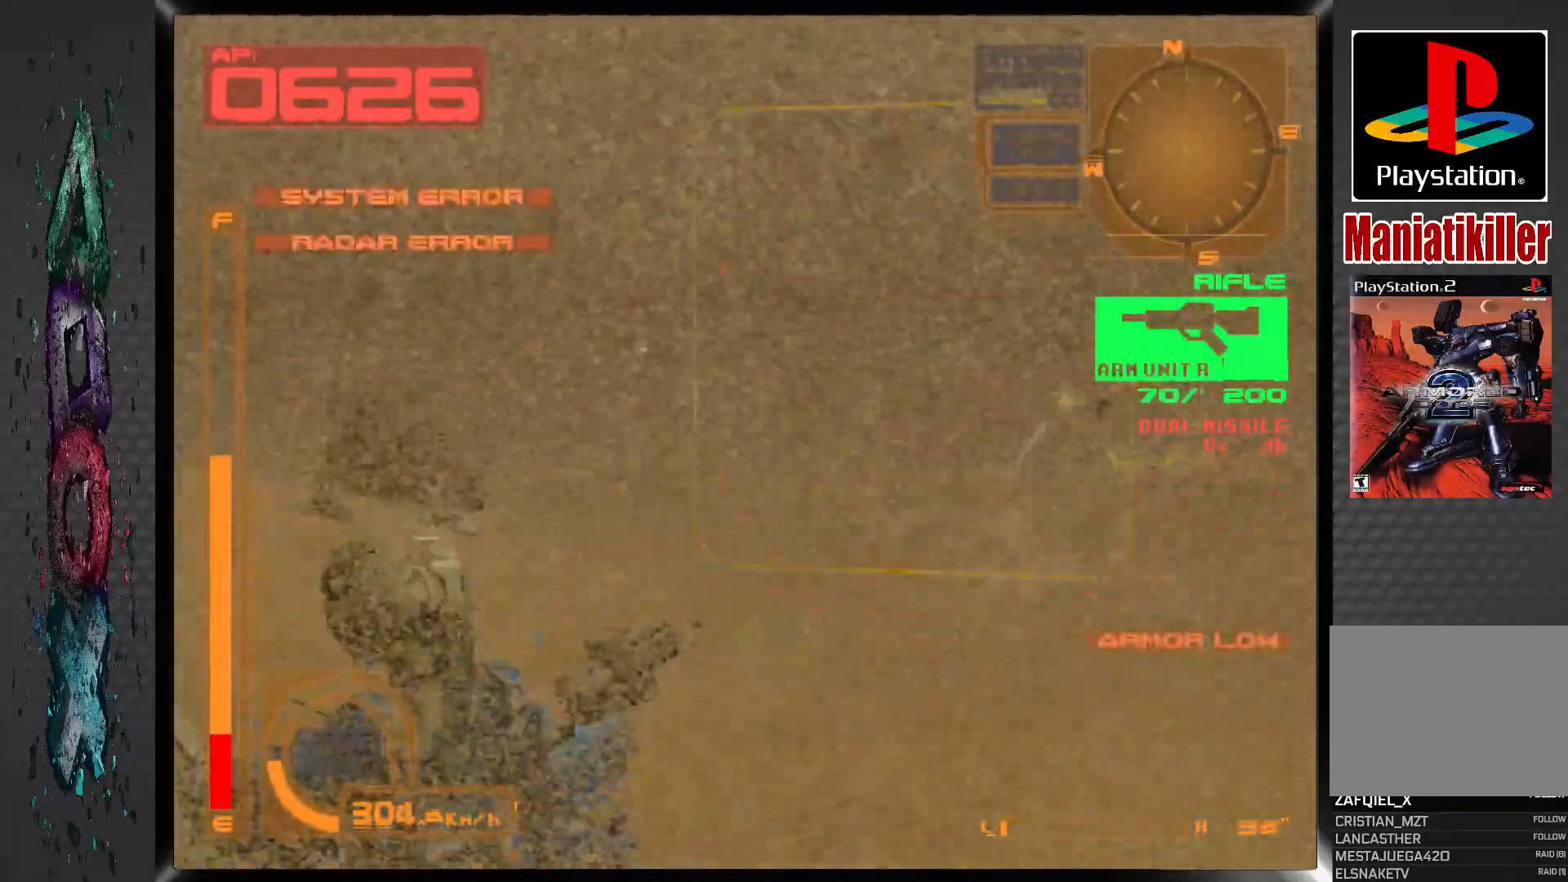
{"dt_ms": 500, "buttons": ["SQUARE", "DPAD_RIGHT"], "left_stick": "center", "right_stick": "center", "events": [[183, "DPAD_RIGHT", "up"], [217, "SQUARE", "down"], [283, "DPAD_RIGHT", "down"]]}
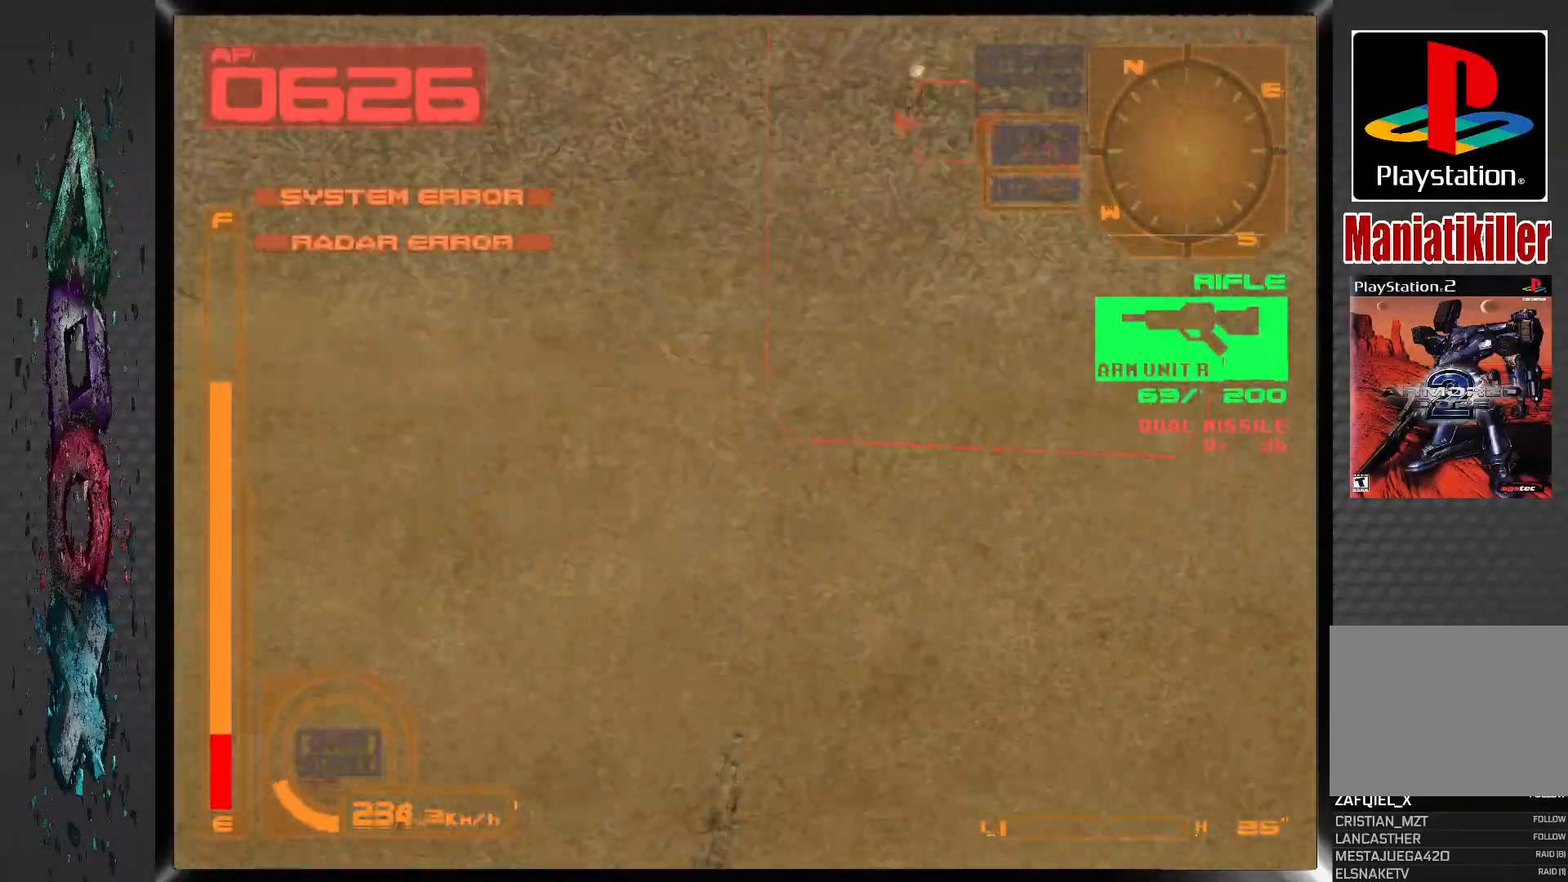
{"dt_ms": 500, "buttons": ["SQUARE", "L1"], "left_stick": "center", "right_stick": "center", "events": [[67, "DPAD_RIGHT", "up"], [183, "L1", "down"]]}
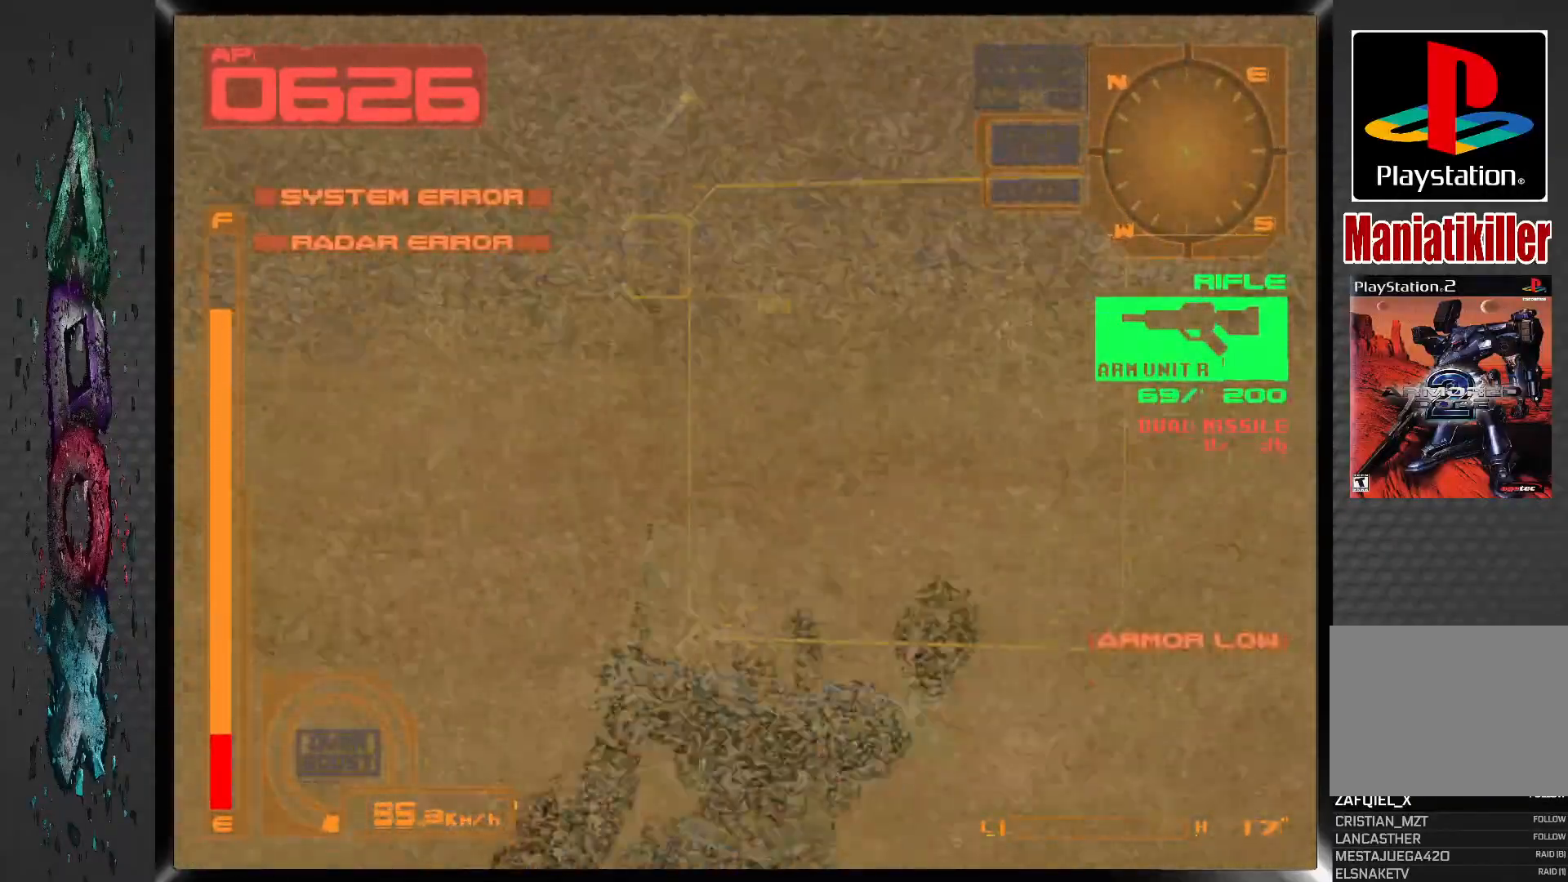
{"dt_ms": 500, "buttons": ["SQUARE", "L1", "DPAD_LEFT"], "left_stick": "center", "right_stick": "center", "events": [[367, "DPAD_LEFT", "down"]]}
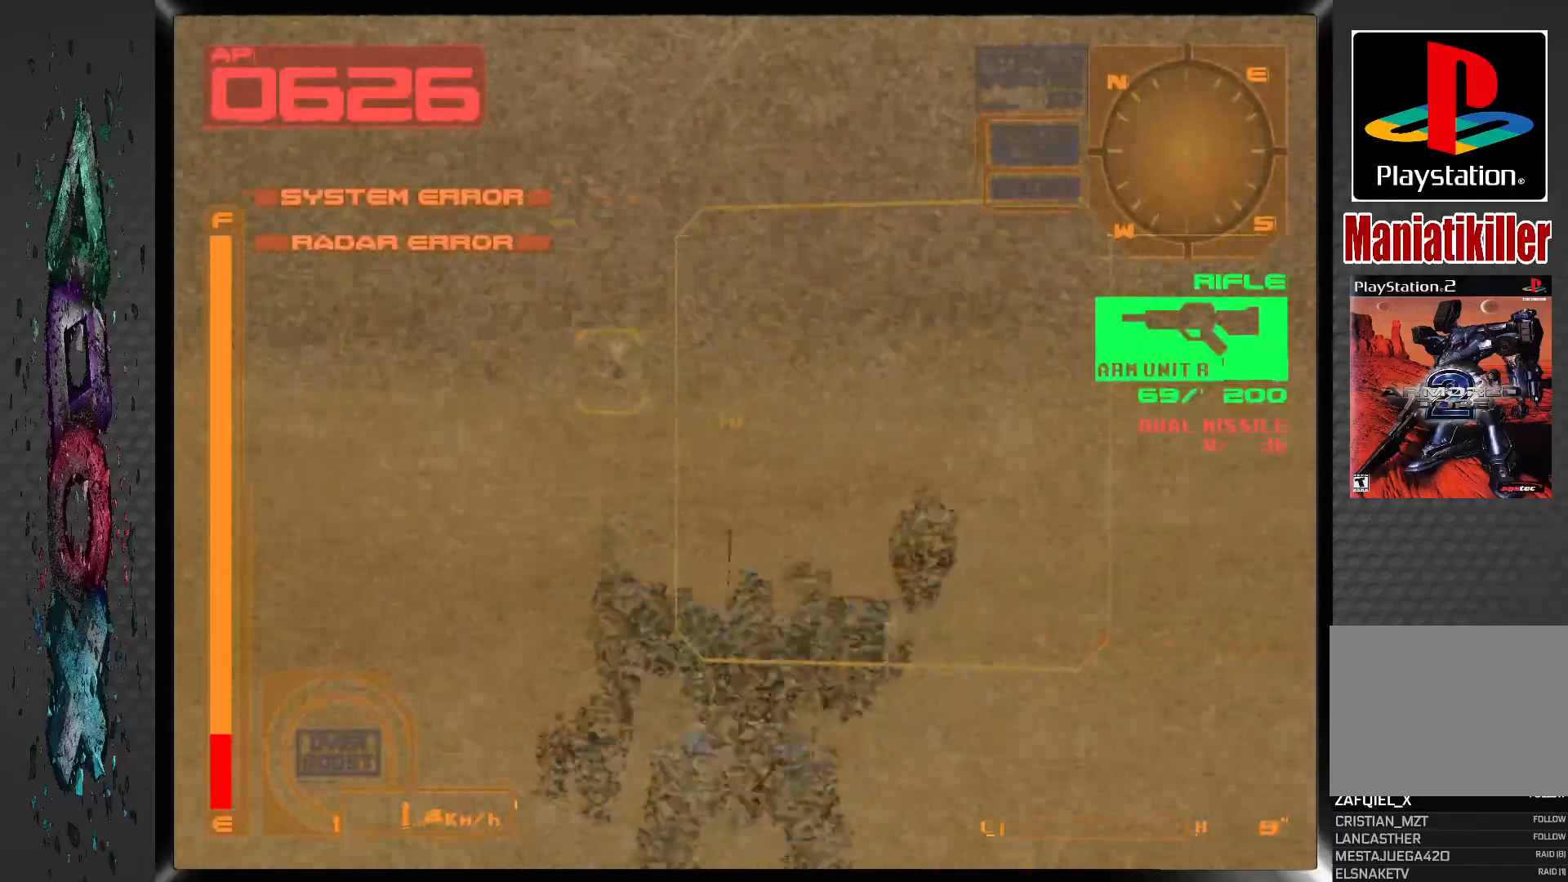
{"dt_ms": 500, "buttons": ["SQUARE", "L1", "DPAD_LEFT"], "left_stick": "center", "right_stick": "center", "events": [[117, "DPAD_LEFT", "up"], [350, "DPAD_LEFT", "down"]]}
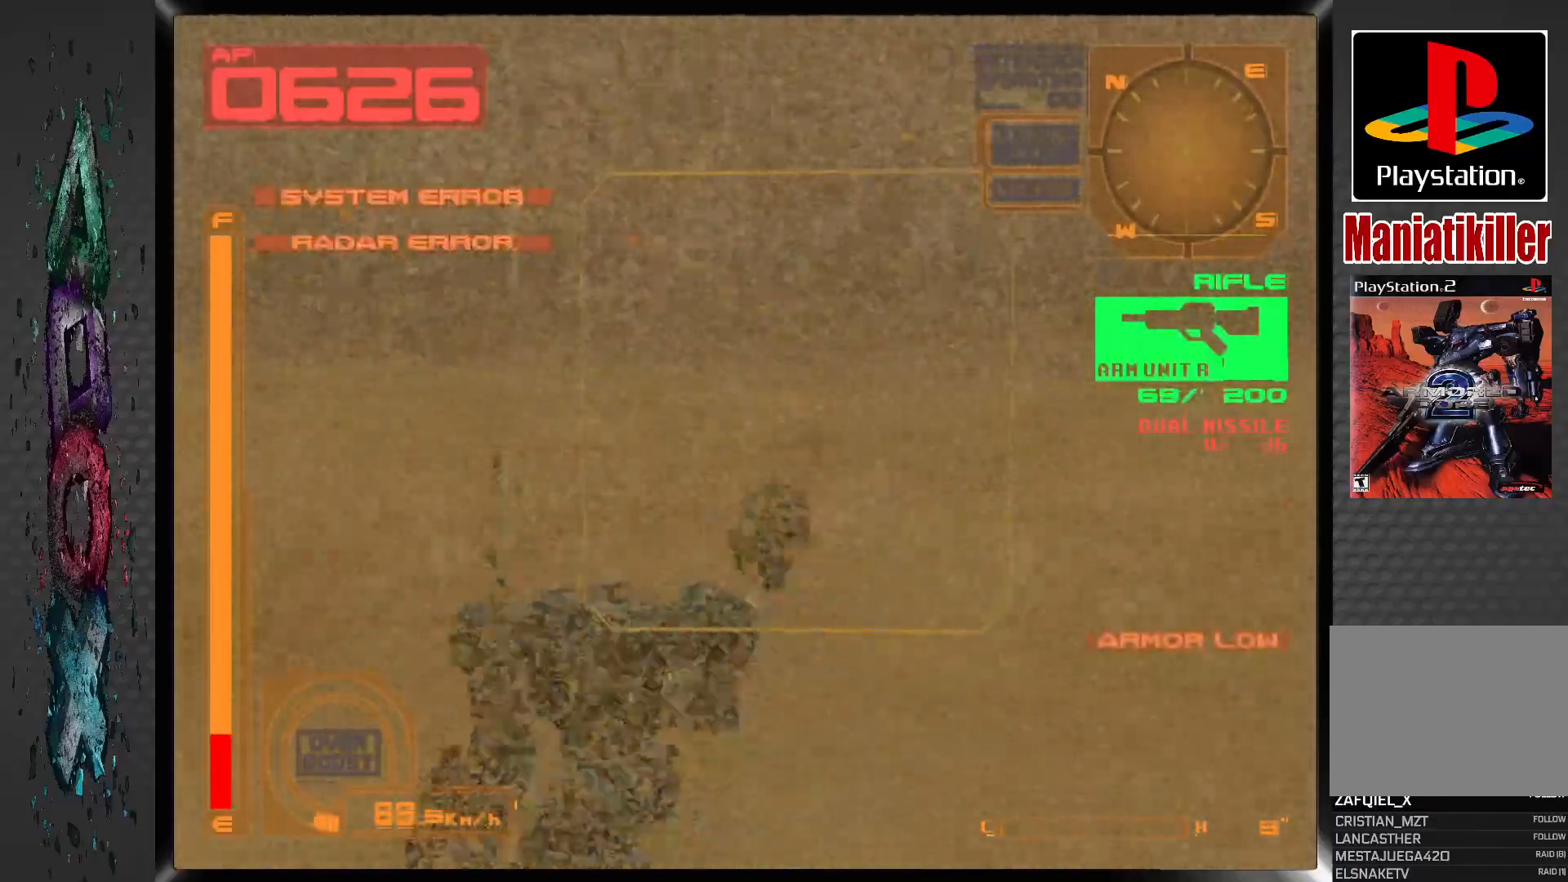
{"dt_ms": 500, "buttons": ["SQUARE", "L1", "DPAD_LEFT"], "left_stick": "center", "right_stick": "center", "events": [[67, "DPAD_LEFT", "up"], [333, "DPAD_LEFT", "down"]]}
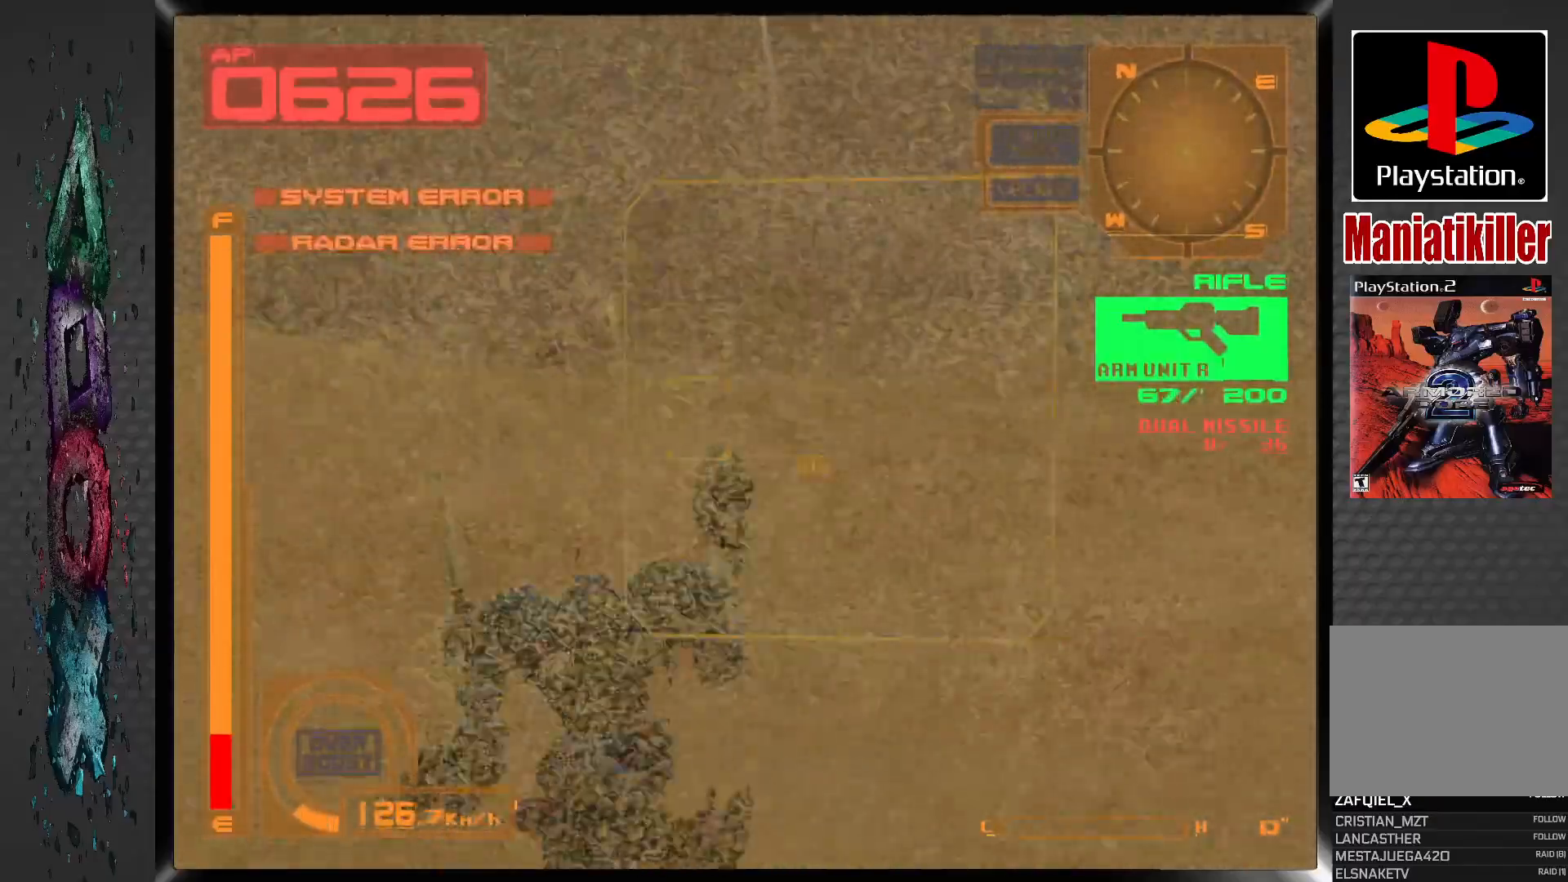
{"dt_ms": 500, "buttons": ["SQUARE", "L1", "DPAD_LEFT"], "left_stick": "center", "right_stick": "center", "events": [[67, "DPAD_LEFT", "up"], [267, "DPAD_RIGHT", "down"], [367, "DPAD_RIGHT", "up"], [483, "DPAD_LEFT", "down"]]}
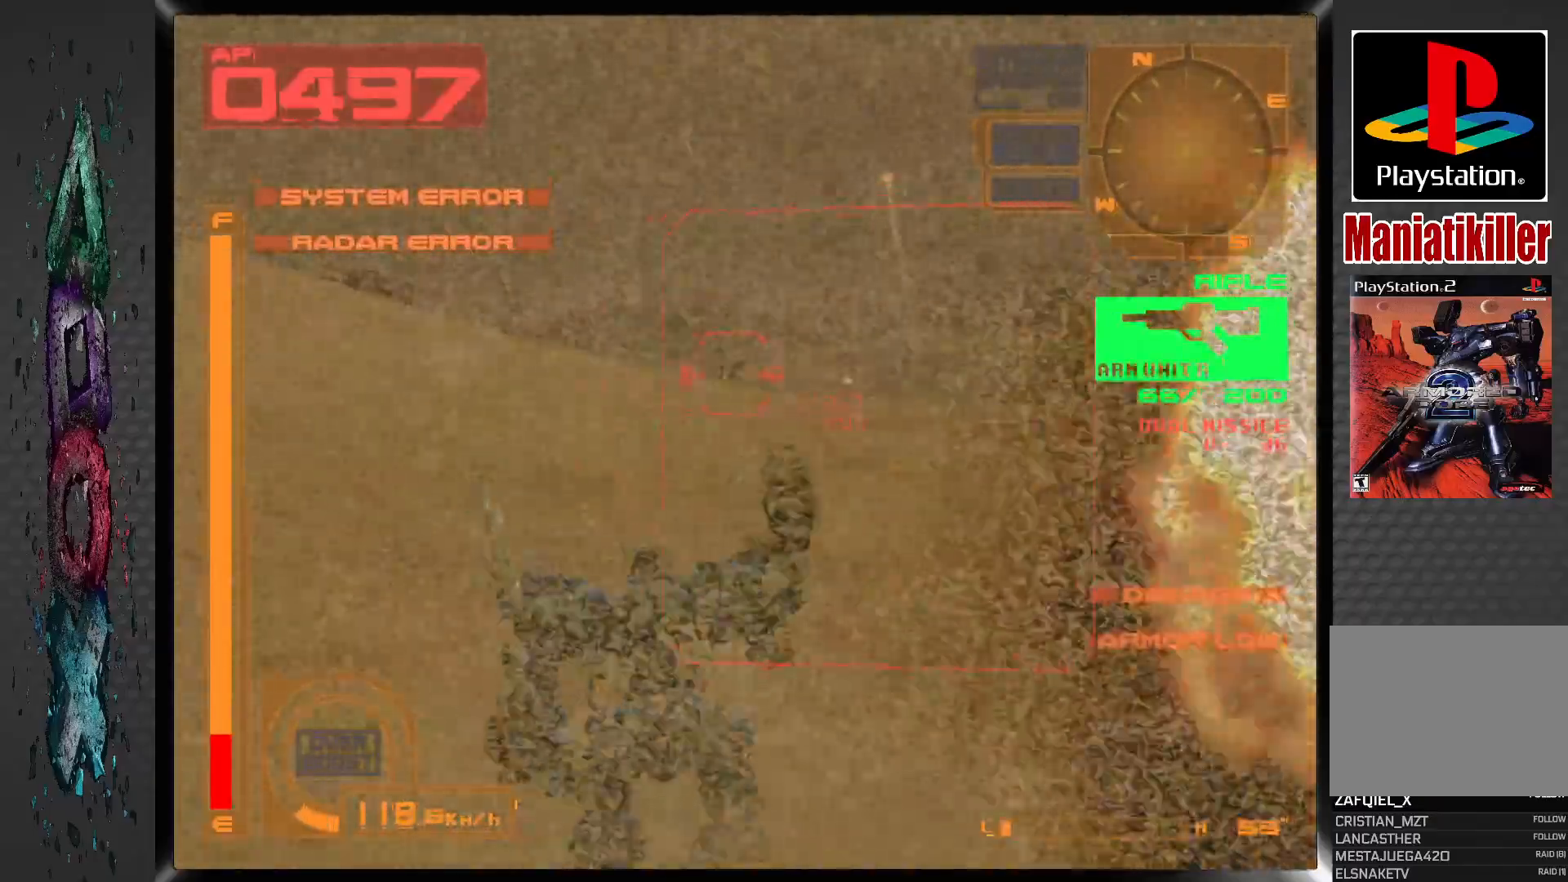
{"dt_ms": 500, "buttons": ["SQUARE", "L1", "DPAD_LEFT"], "left_stick": "center", "right_stick": "center", "events": [[150, "DPAD_LEFT", "up"], [500, "DPAD_LEFT", "down"]]}
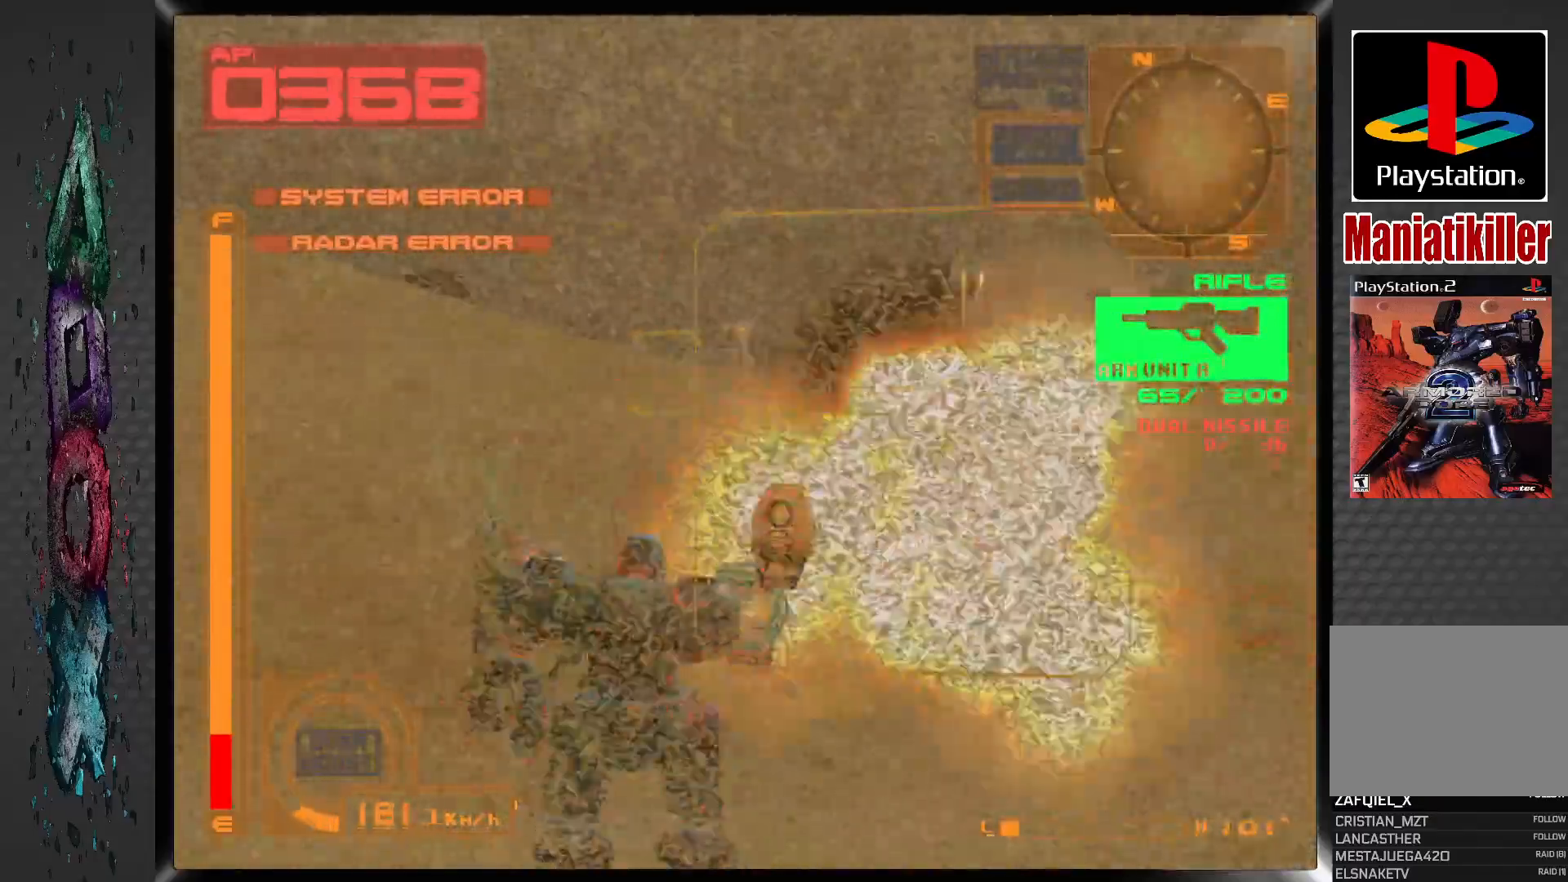
{"dt_ms": 1000, "buttons": ["CROSS", "R1", "DPAD_LEFT"], "left_stick": "center", "right_stick": "center", "events": [[100, "CROSS", "down"], [417, "DPAD_LEFT", "up"], [517, "DPAD_LEFT", "down"], [867, "R1", "down"], [967, "L1", "up"], [967, "SQUARE", "up"]]}
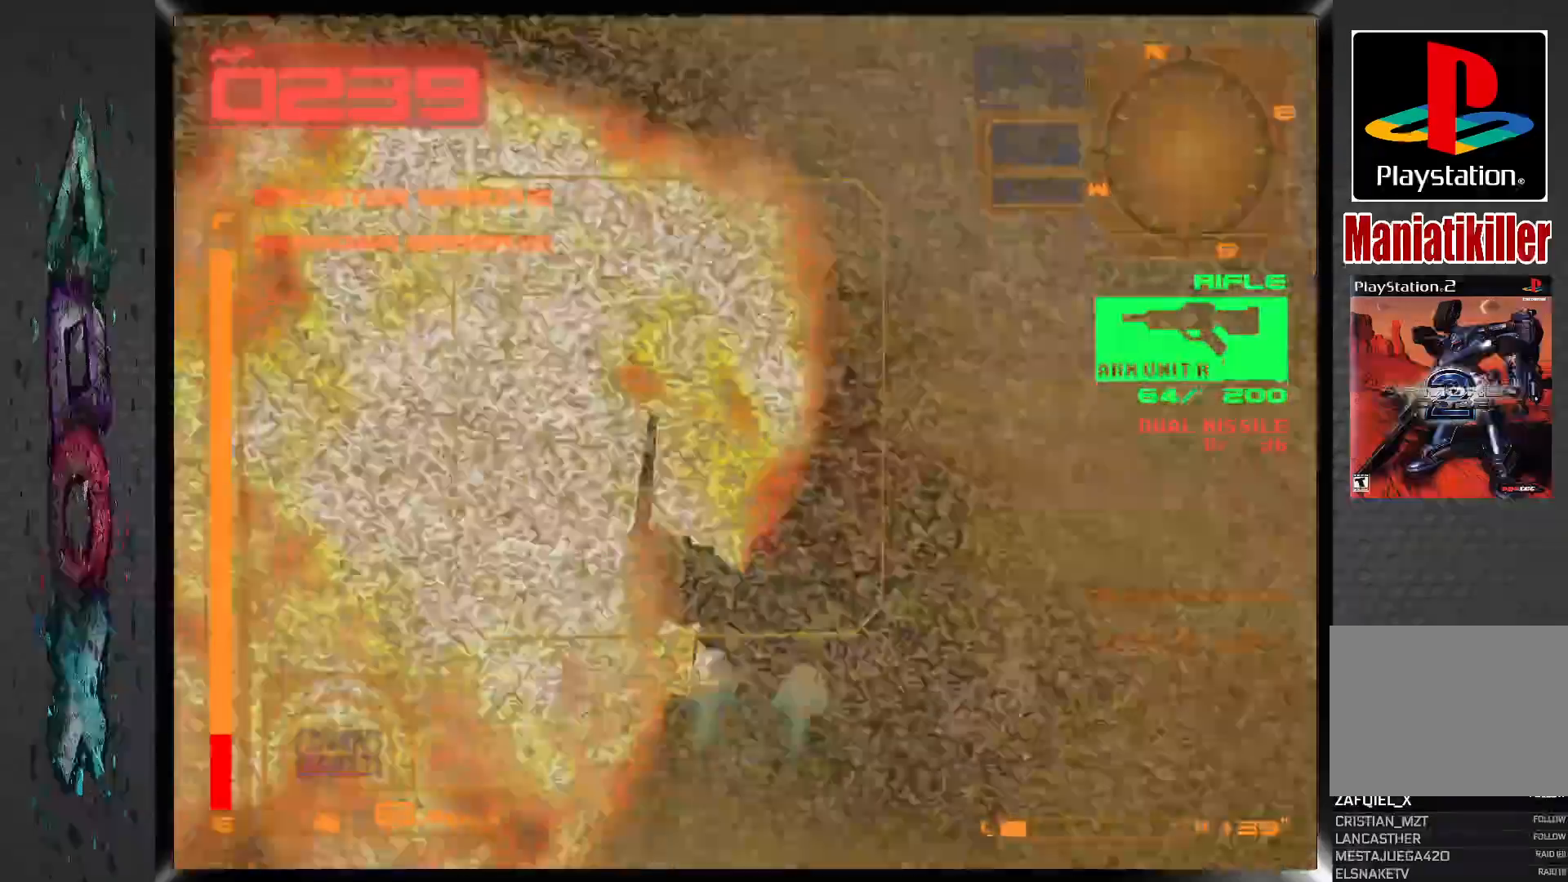
{"dt_ms": 500, "buttons": ["CROSS", "R1", "DPAD_LEFT"], "left_stick": "center", "right_stick": "center", "events": []}
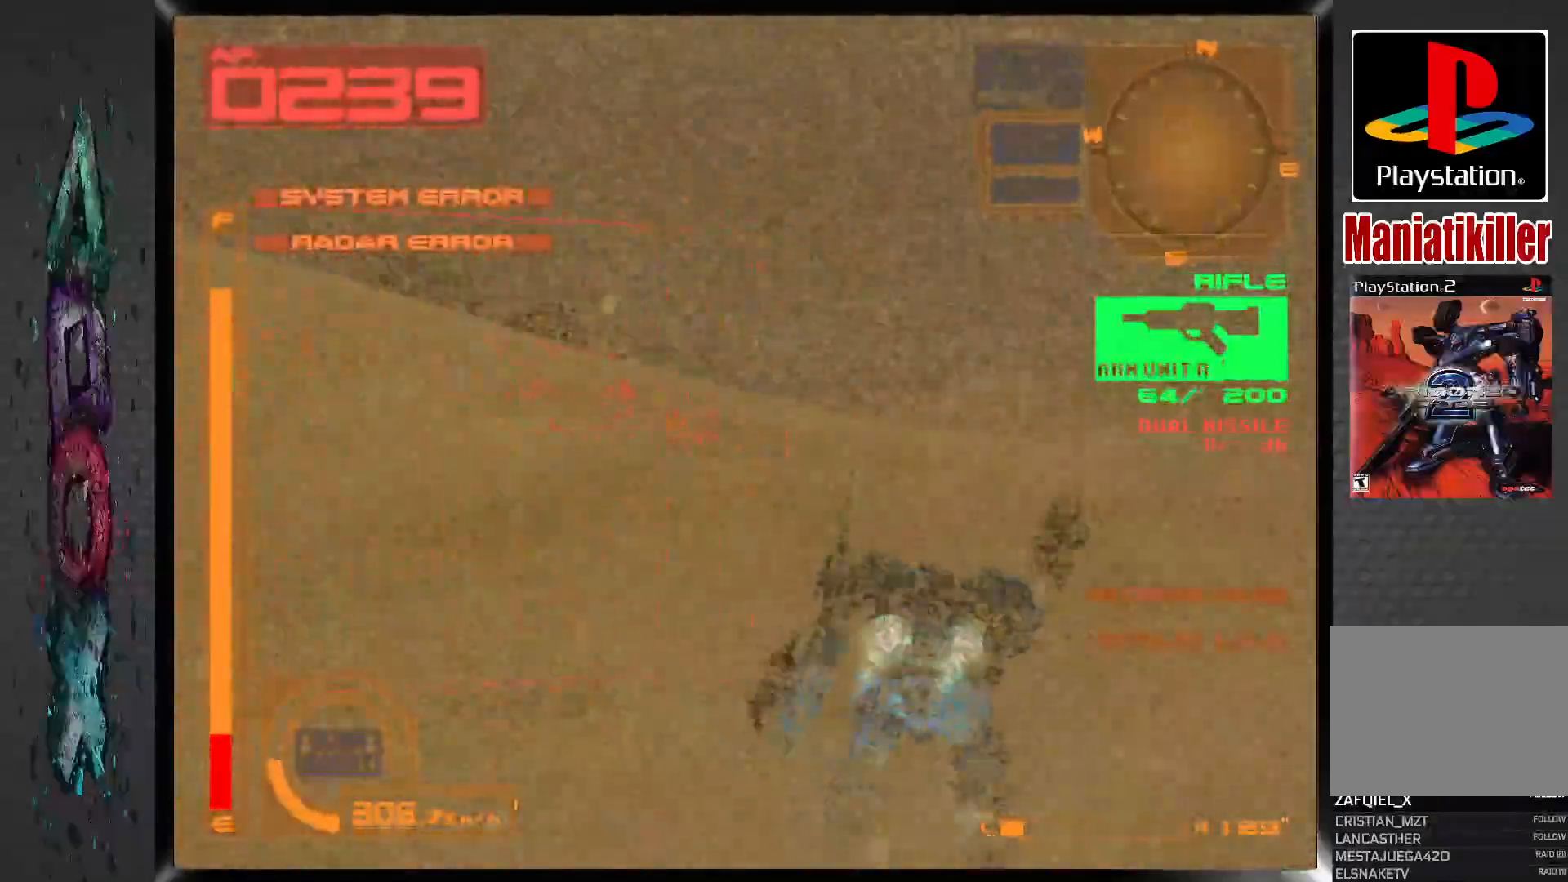
{"dt_ms": 500, "buttons": ["CROSS", "R1"], "left_stick": "center", "right_stick": "center", "events": [[200, "DPAD_LEFT", "up"]]}
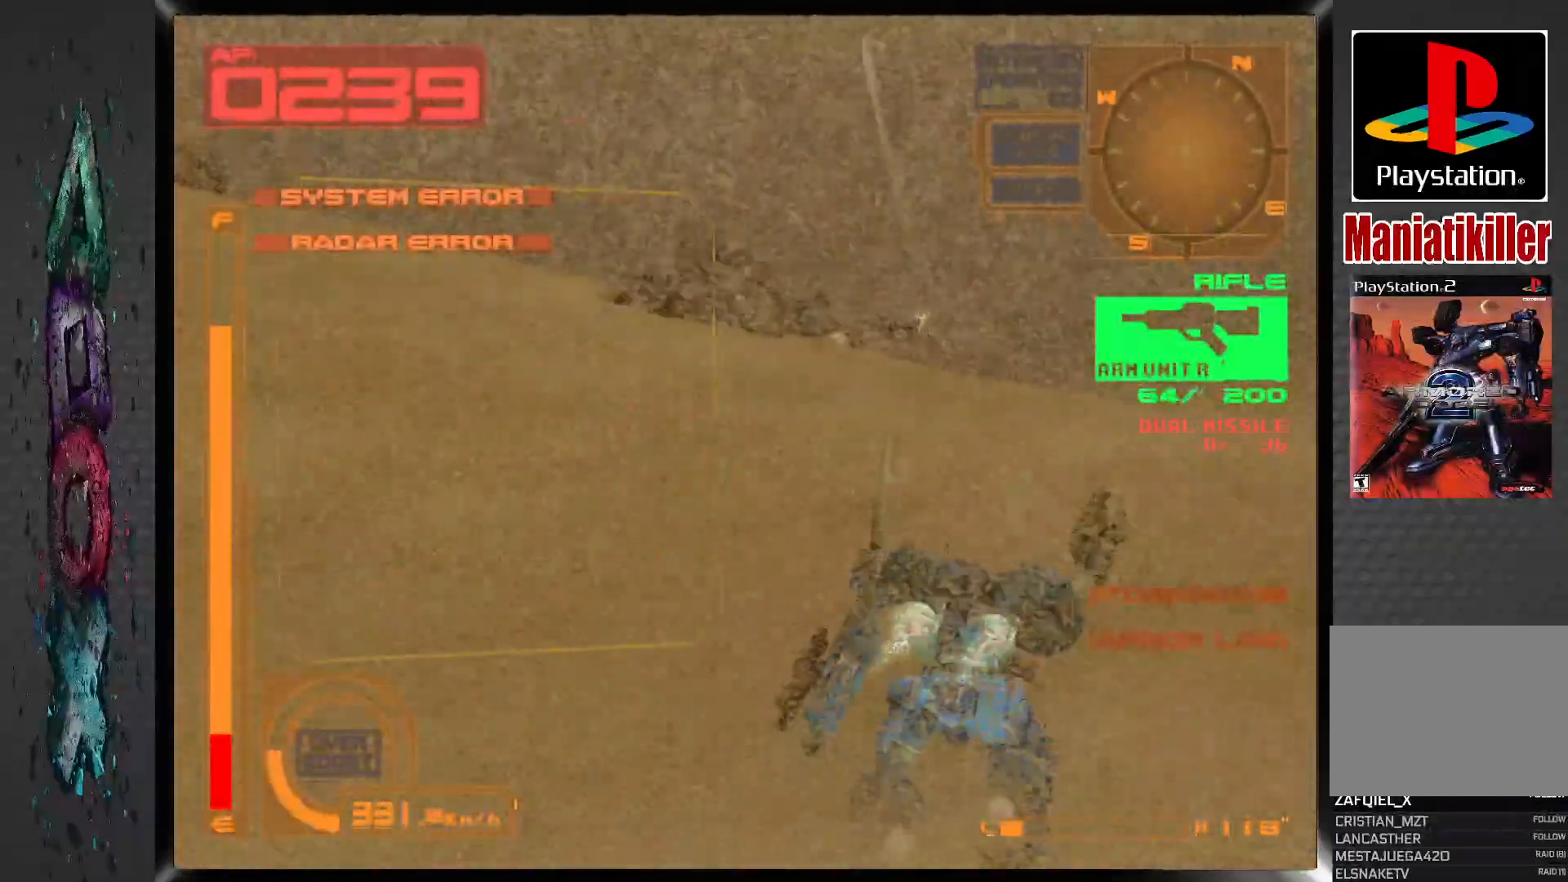
{"dt_ms": 500, "buttons": ["CROSS", "R1"], "left_stick": "center", "right_stick": "center", "events": [[233, "DPAD_RIGHT", "down"], [400, "DPAD_RIGHT", "up"]]}
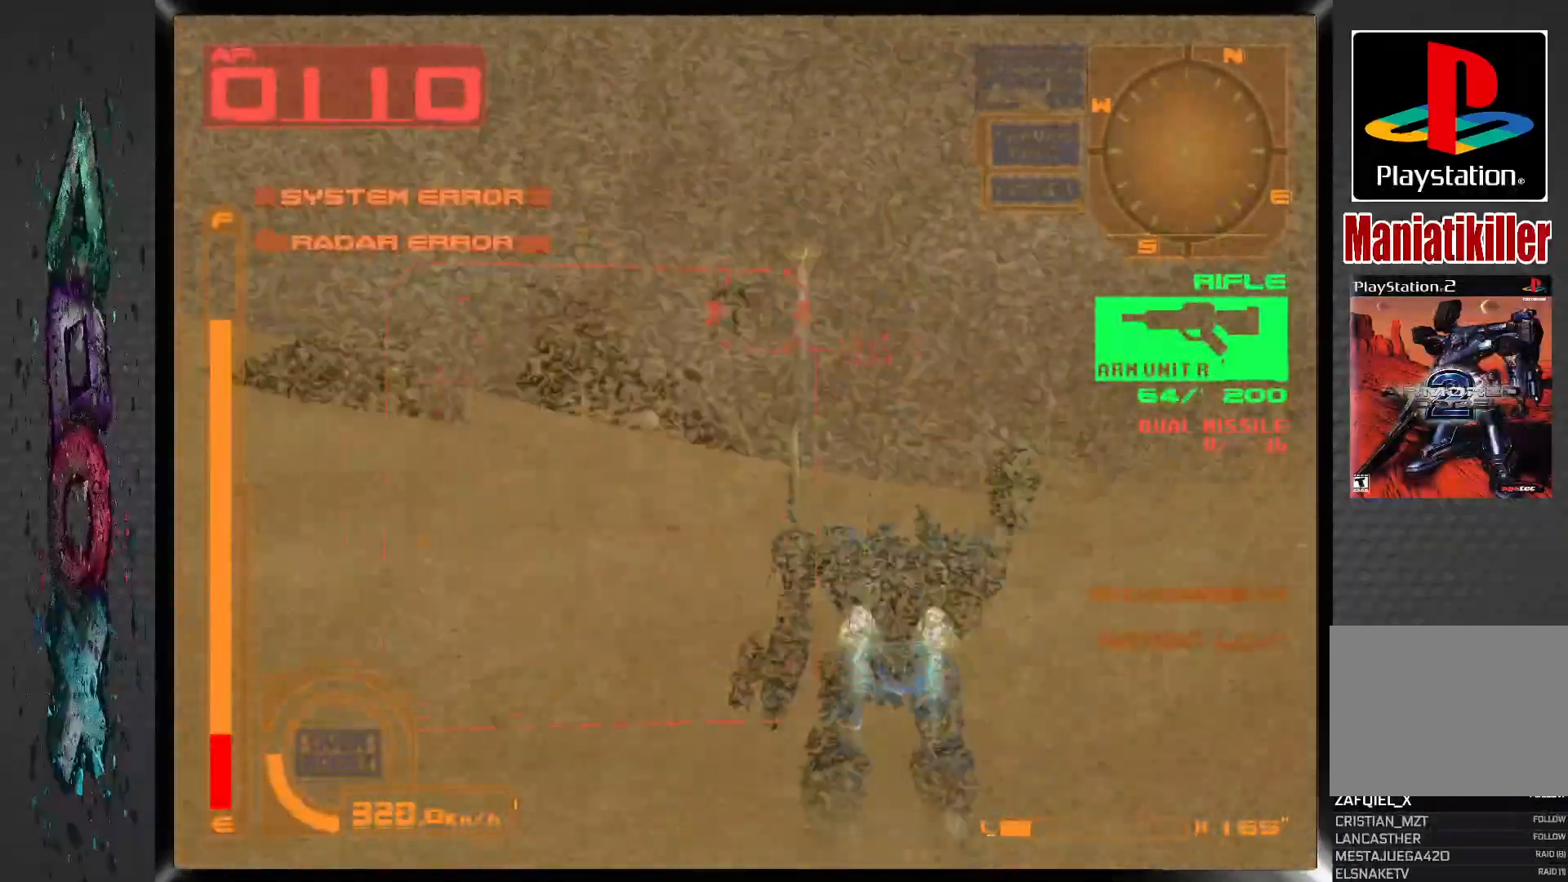
{"dt_ms": 500, "buttons": ["CROSS", "L2", "R1", "DPAD_LEFT"], "left_stick": "center", "right_stick": "center", "events": [[267, "L2", "down"], [317, "DPAD_LEFT", "down"]]}
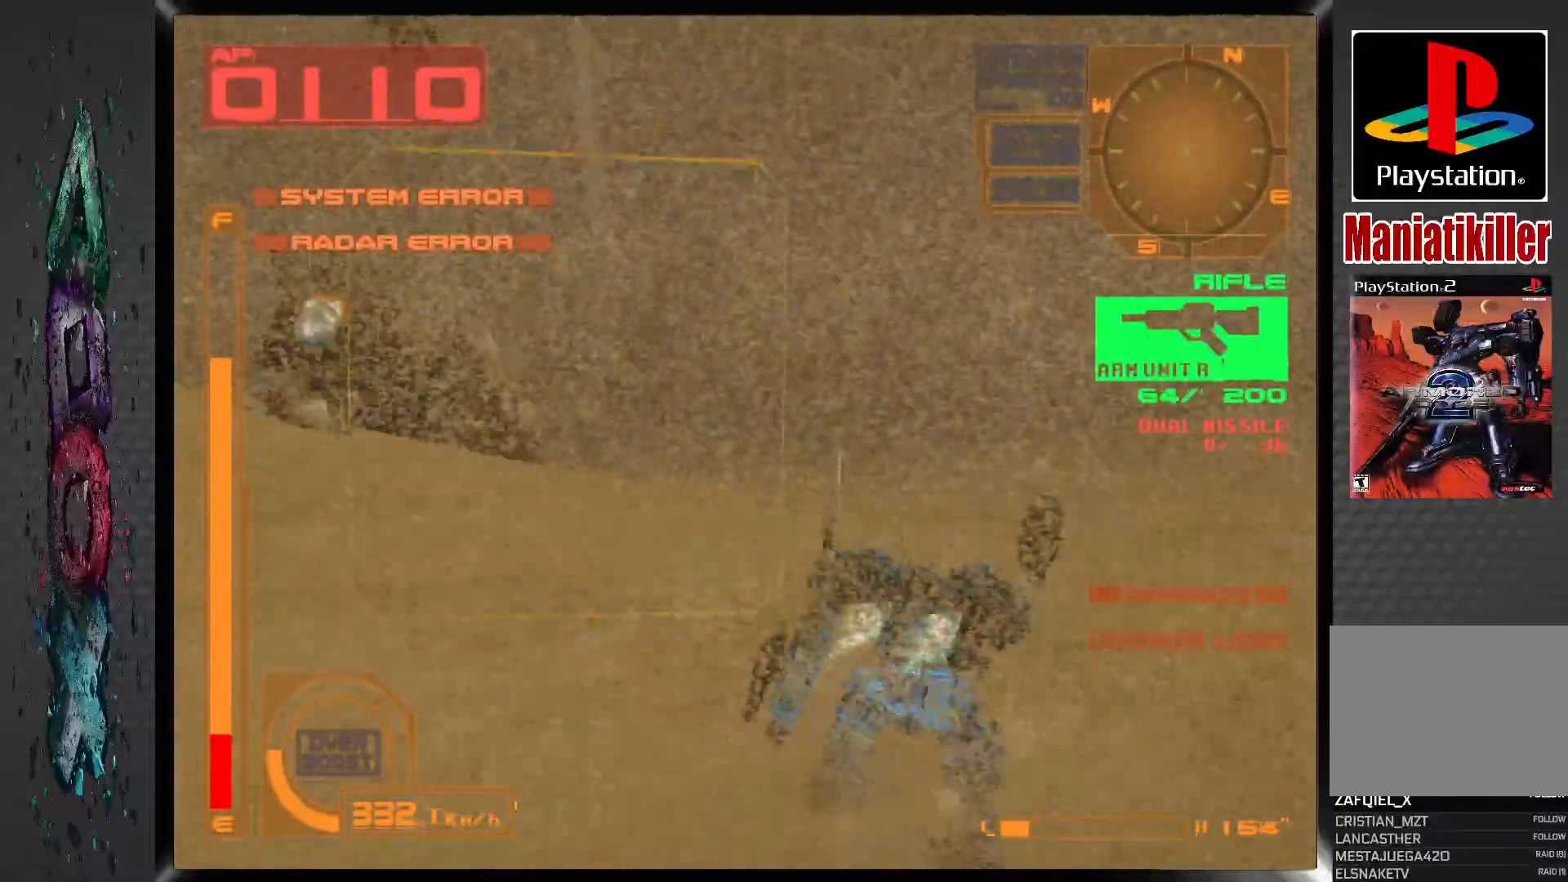
{"dt_ms": 500, "buttons": ["CROSS", "R1", "DPAD_LEFT"], "left_stick": "center", "right_stick": "center", "events": [[83, "L2", "up"]]}
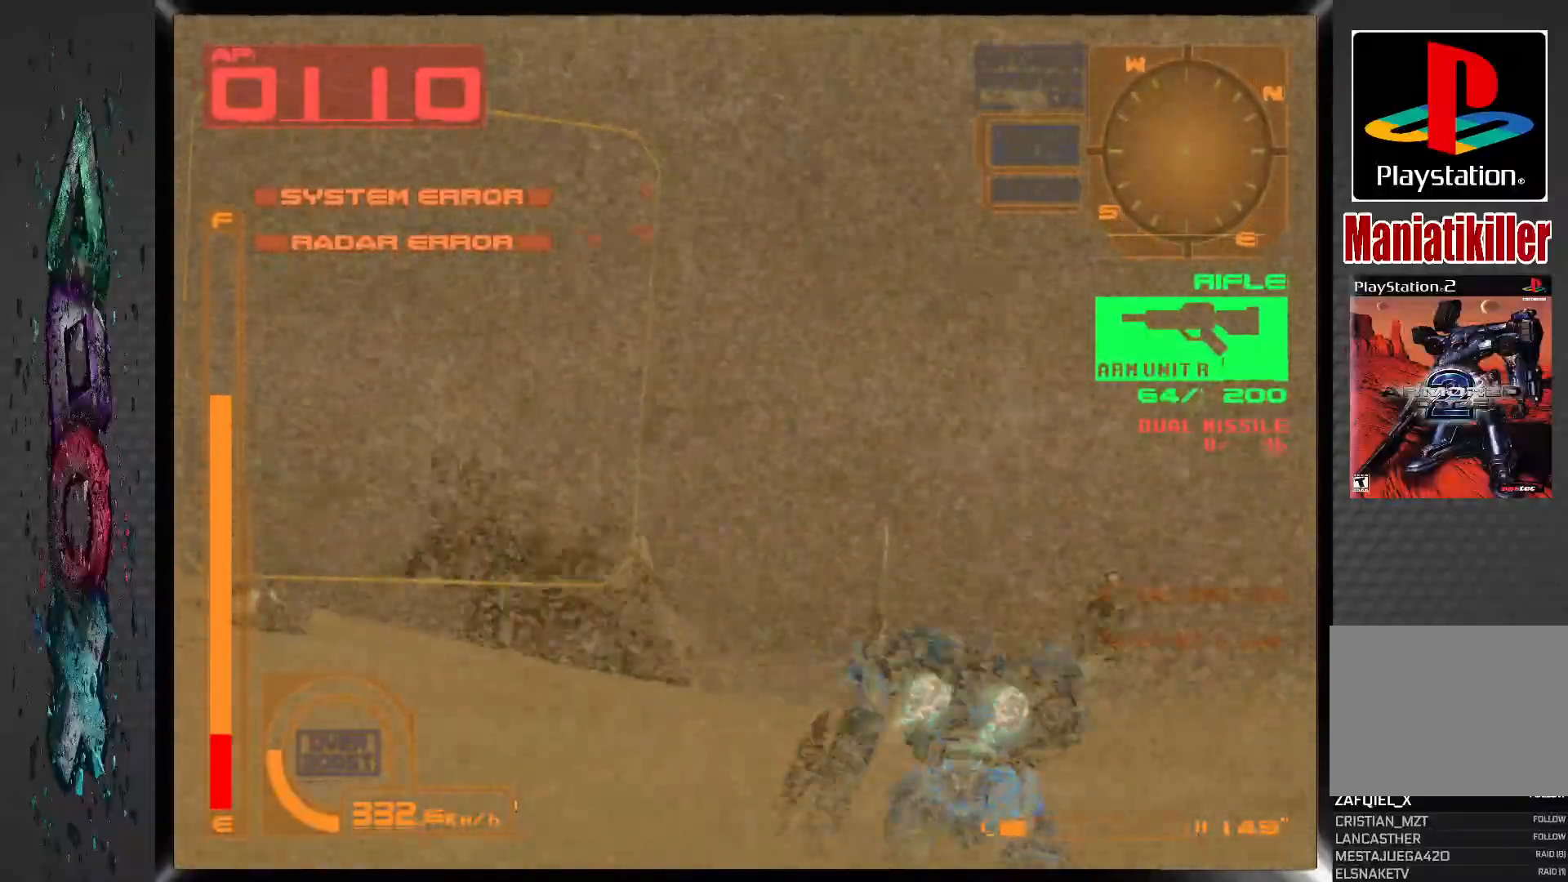
{"dt_ms": 500, "buttons": ["CROSS", "R1", "DPAD_LEFT"], "left_stick": "center", "right_stick": "center", "events": [[150, "L2", "down"], [400, "L2", "up"]]}
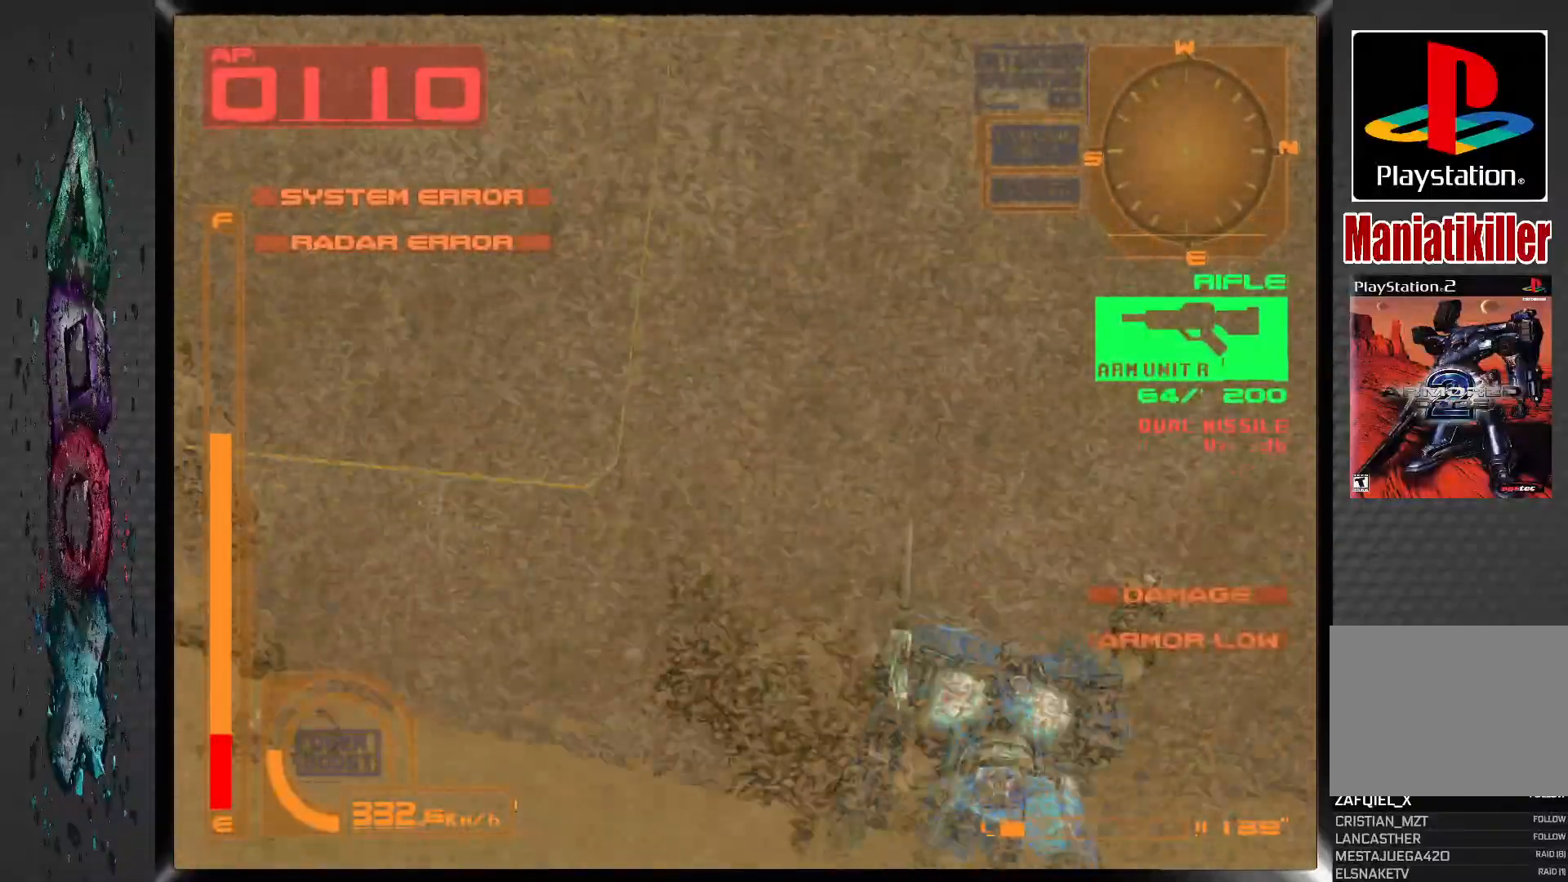
{"dt_ms": 500, "buttons": ["CROSS", "R1", "R2", "DPAD_LEFT"], "left_stick": "center", "right_stick": "center", "events": [[233, "R2", "down"]]}
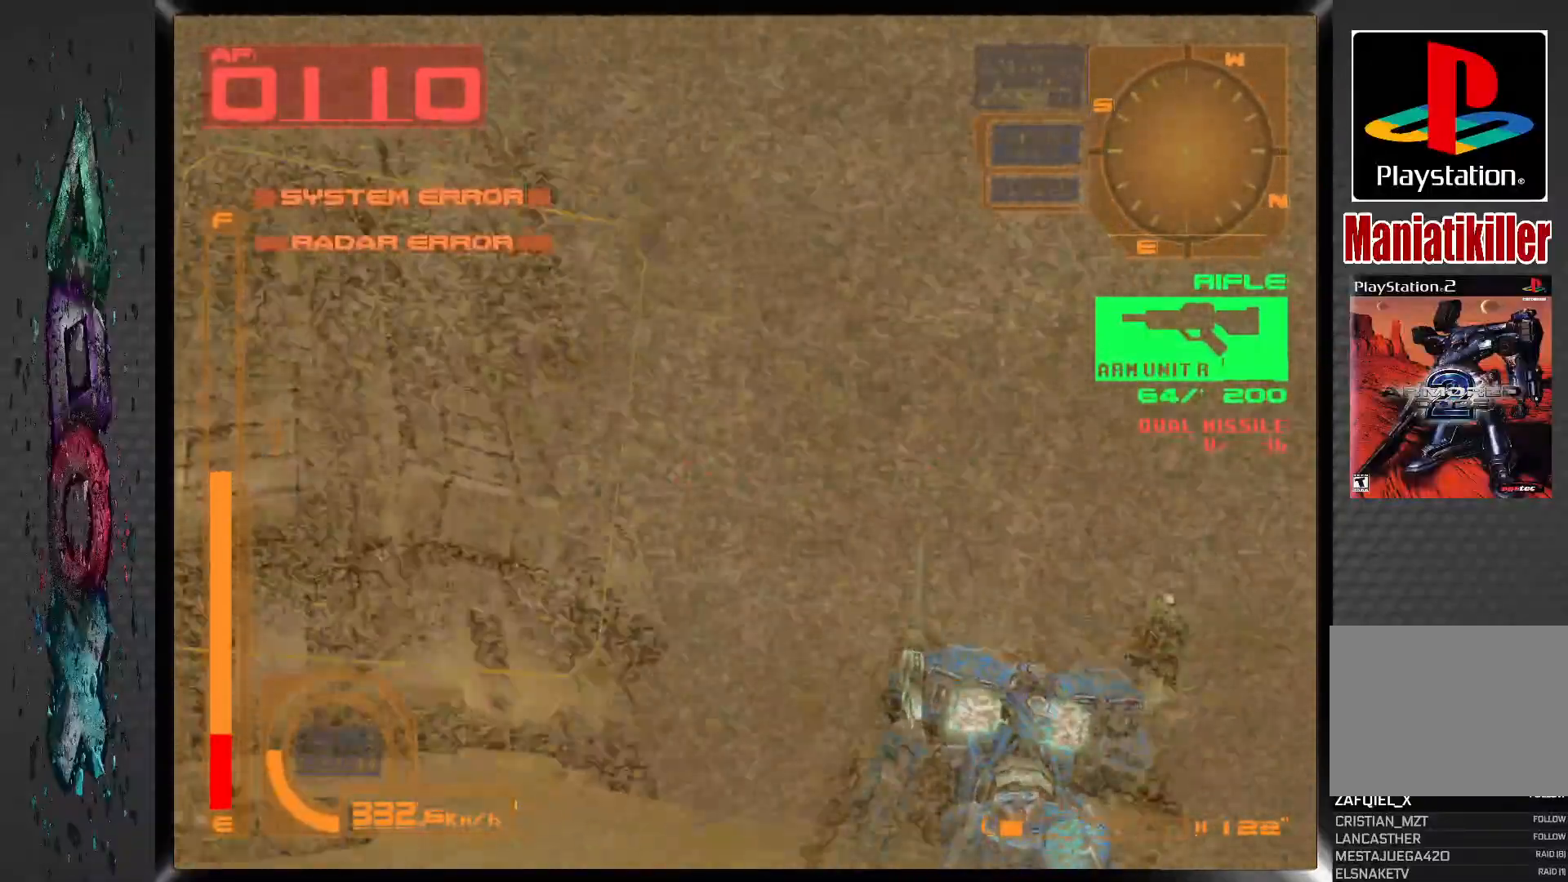
{"dt_ms": 500, "buttons": ["CROSS", "R1"], "left_stick": "center", "right_stick": "center", "events": [[33, "R2", "up"], [333, "DPAD_LEFT", "up"]]}
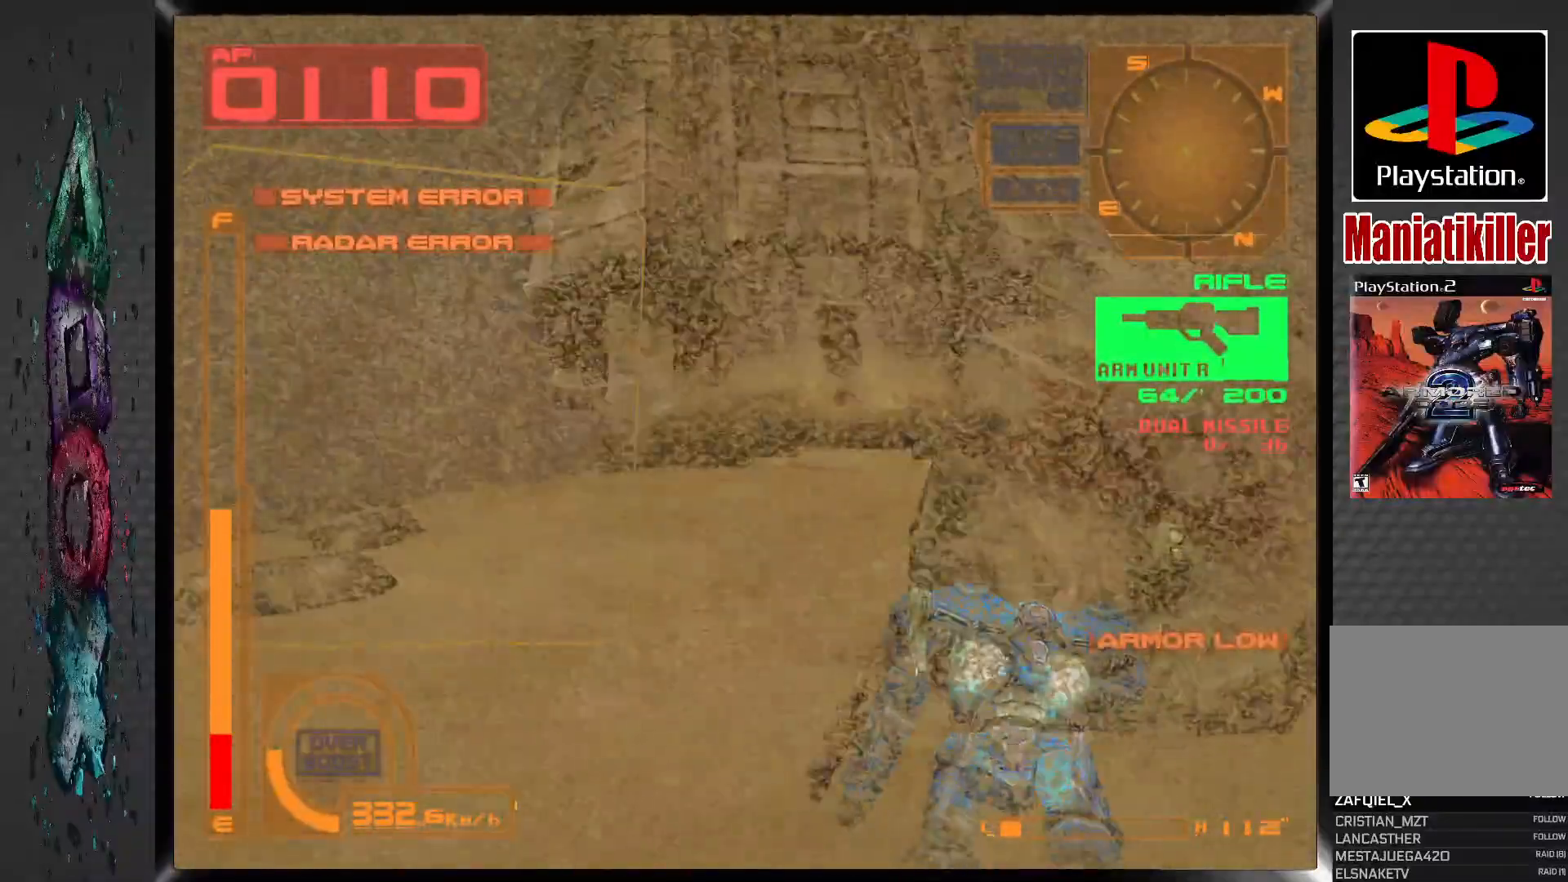
{"dt_ms": 500, "buttons": ["CROSS", "R1", "DPAD_LEFT"], "left_stick": "center", "right_stick": "center", "events": [[33, "DPAD_LEFT", "down"]]}
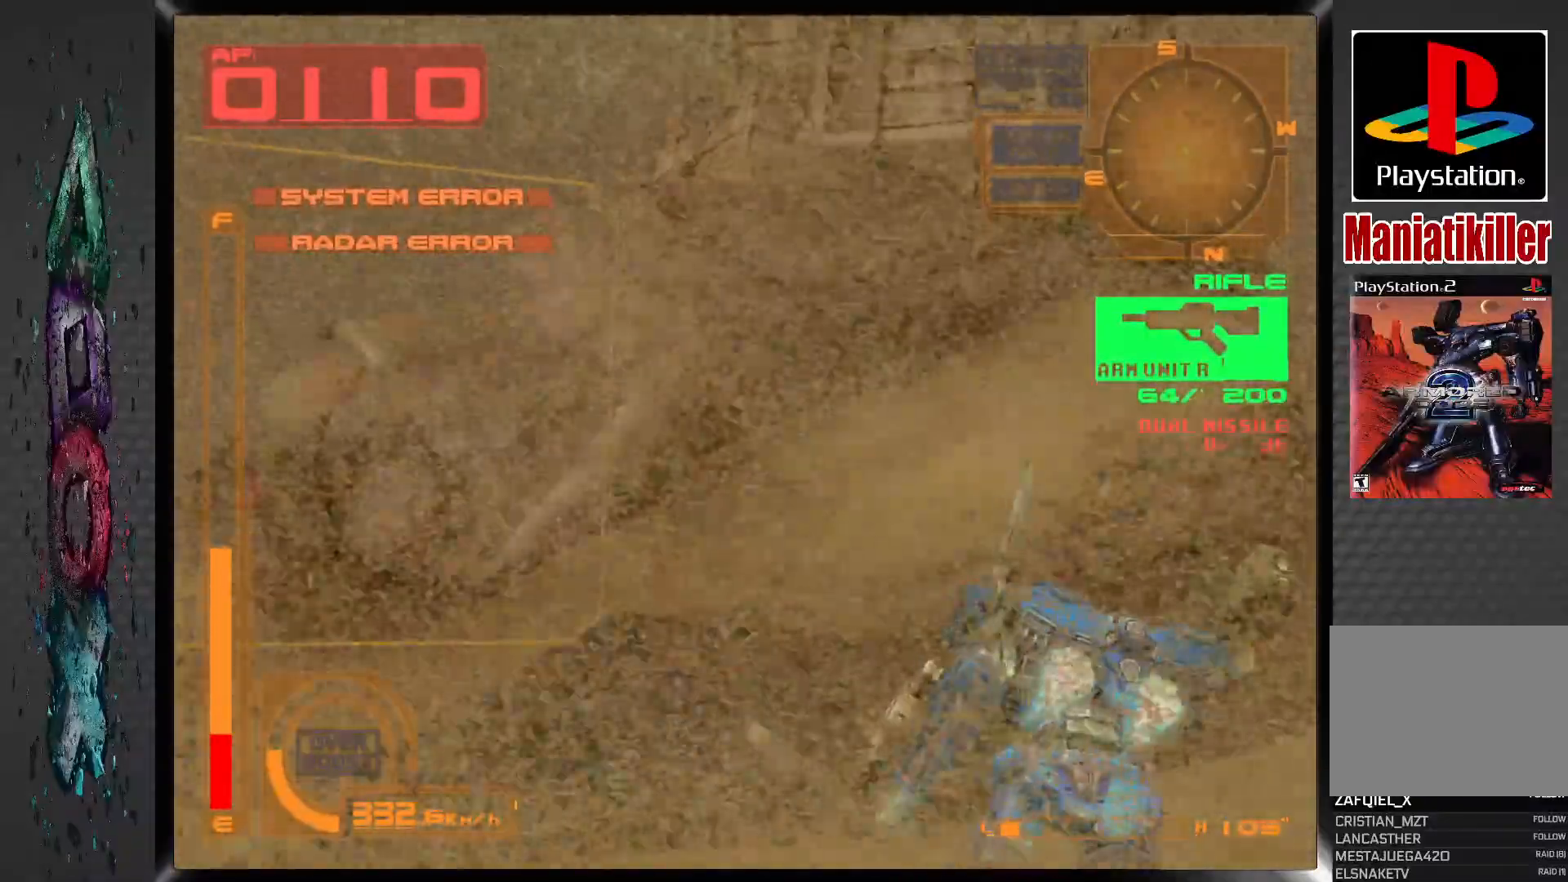
{"dt_ms": 500, "buttons": [], "left_stick": "center", "right_stick": "center", "events": [[83, "CROSS", "up"], [83, "R1", "up"], [300, "DPAD_LEFT", "up"]]}
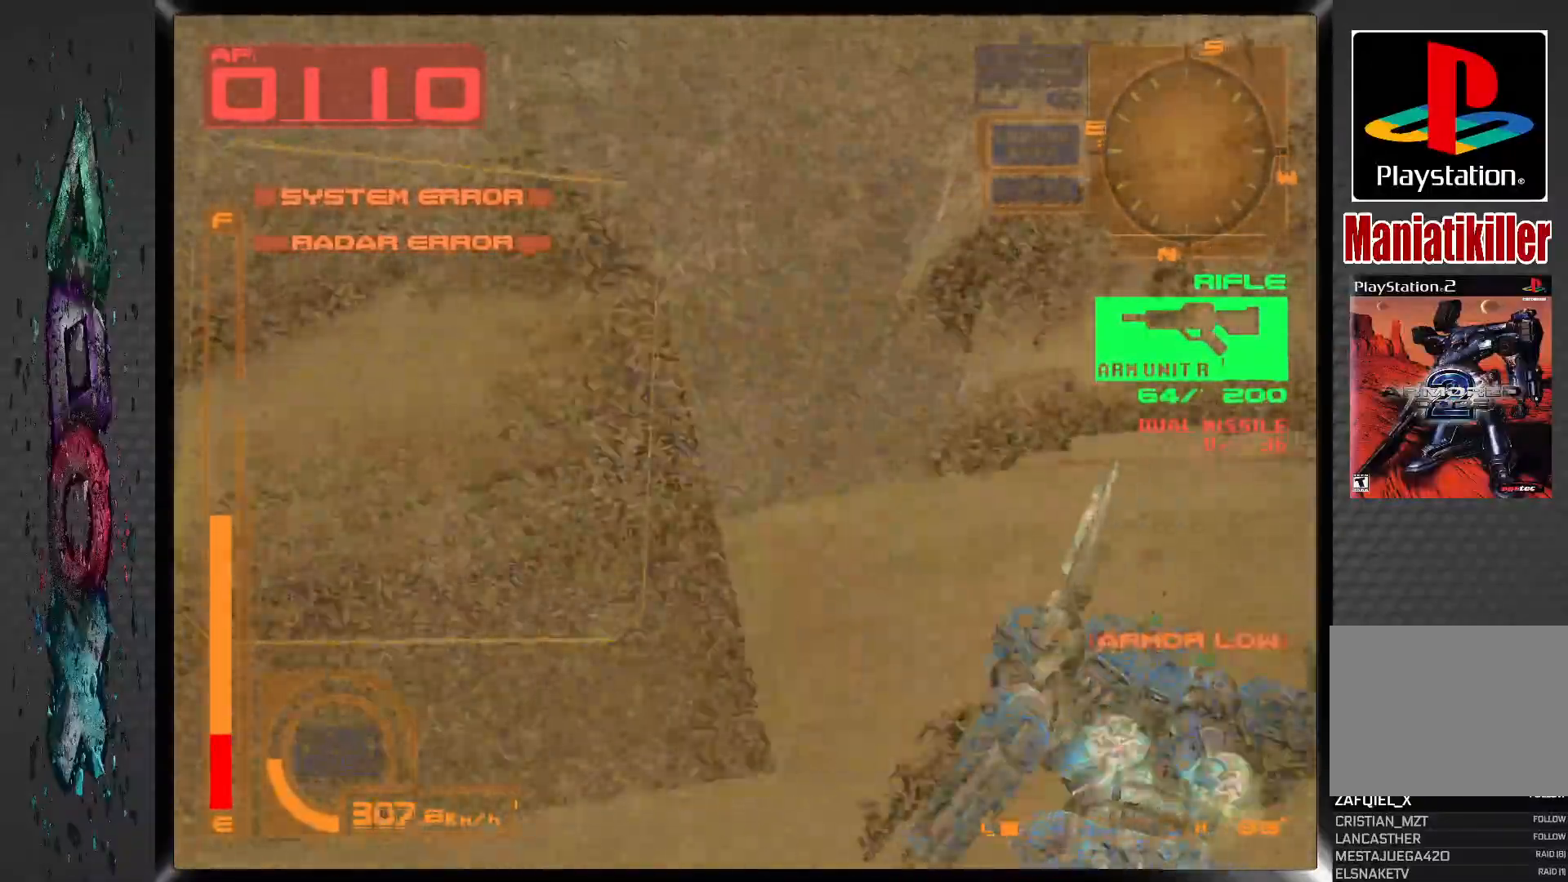
{"dt_ms": 500, "buttons": ["DPAD_LEFT"], "left_stick": "center", "right_stick": "center", "events": [[383, "DPAD_LEFT", "down"]]}
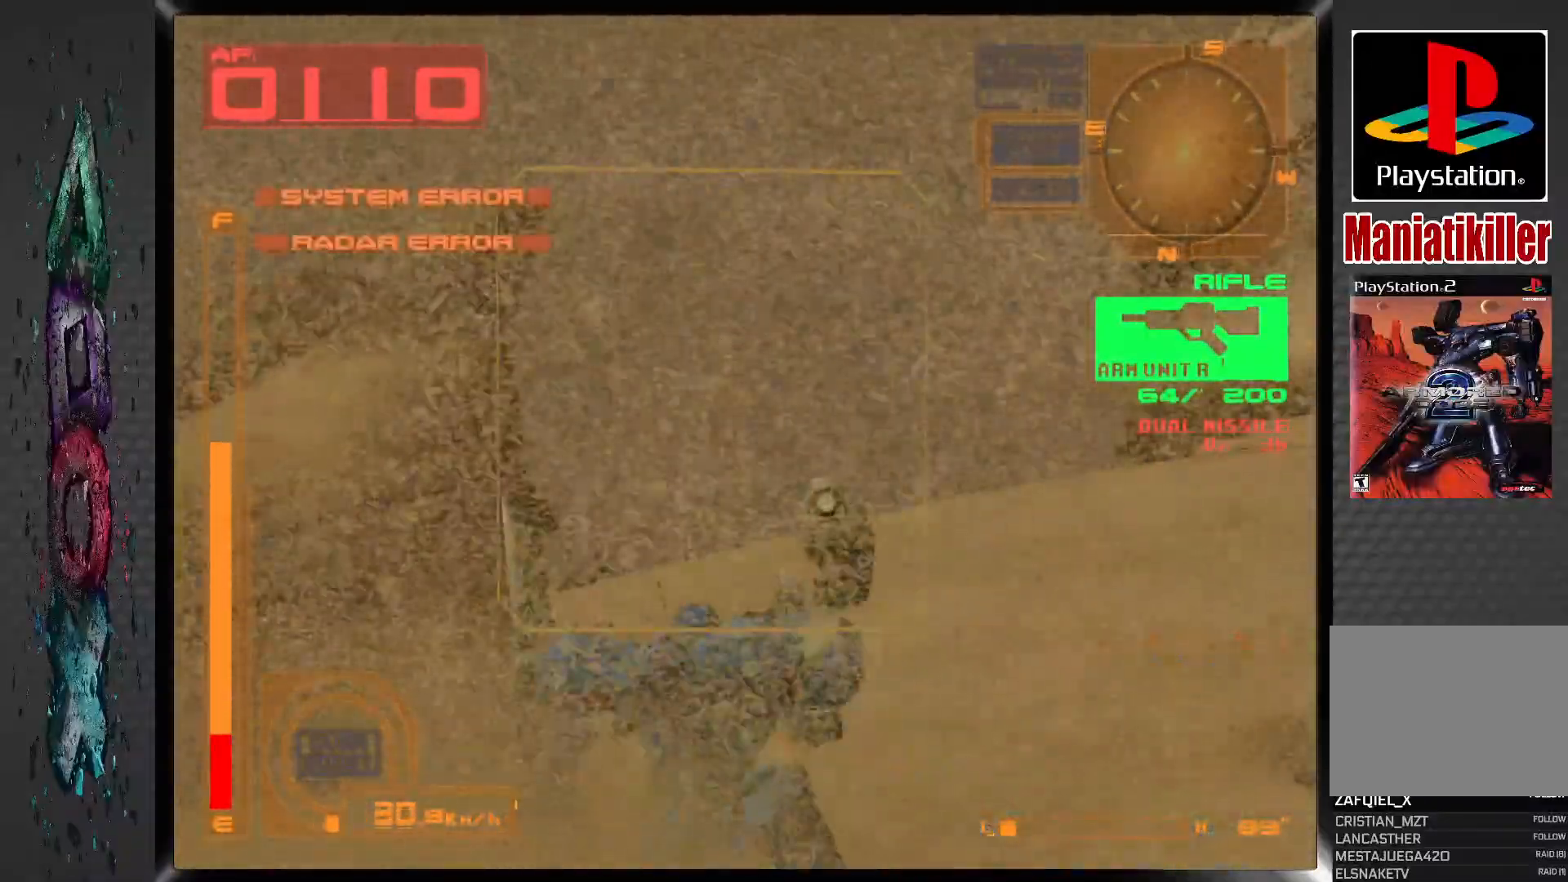
{"dt_ms": 500, "buttons": ["DPAD_LEFT"], "left_stick": "center", "right_stick": "center", "events": []}
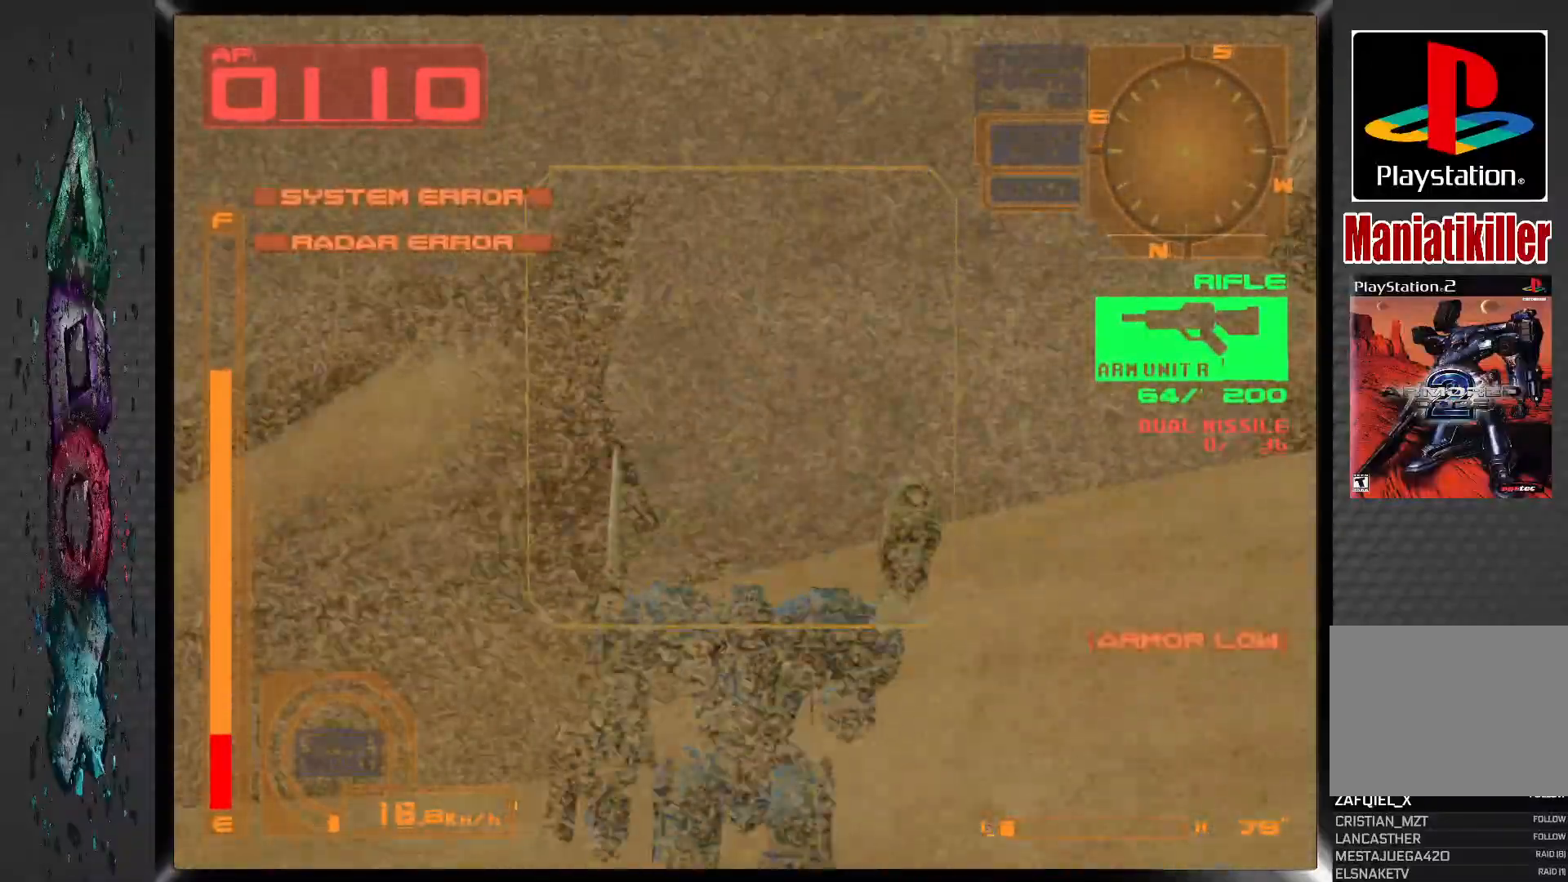
{"dt_ms": 500, "buttons": ["L1"], "left_stick": "center", "right_stick": "center", "events": [[267, "L1", "down"], [467, "DPAD_LEFT", "up"]]}
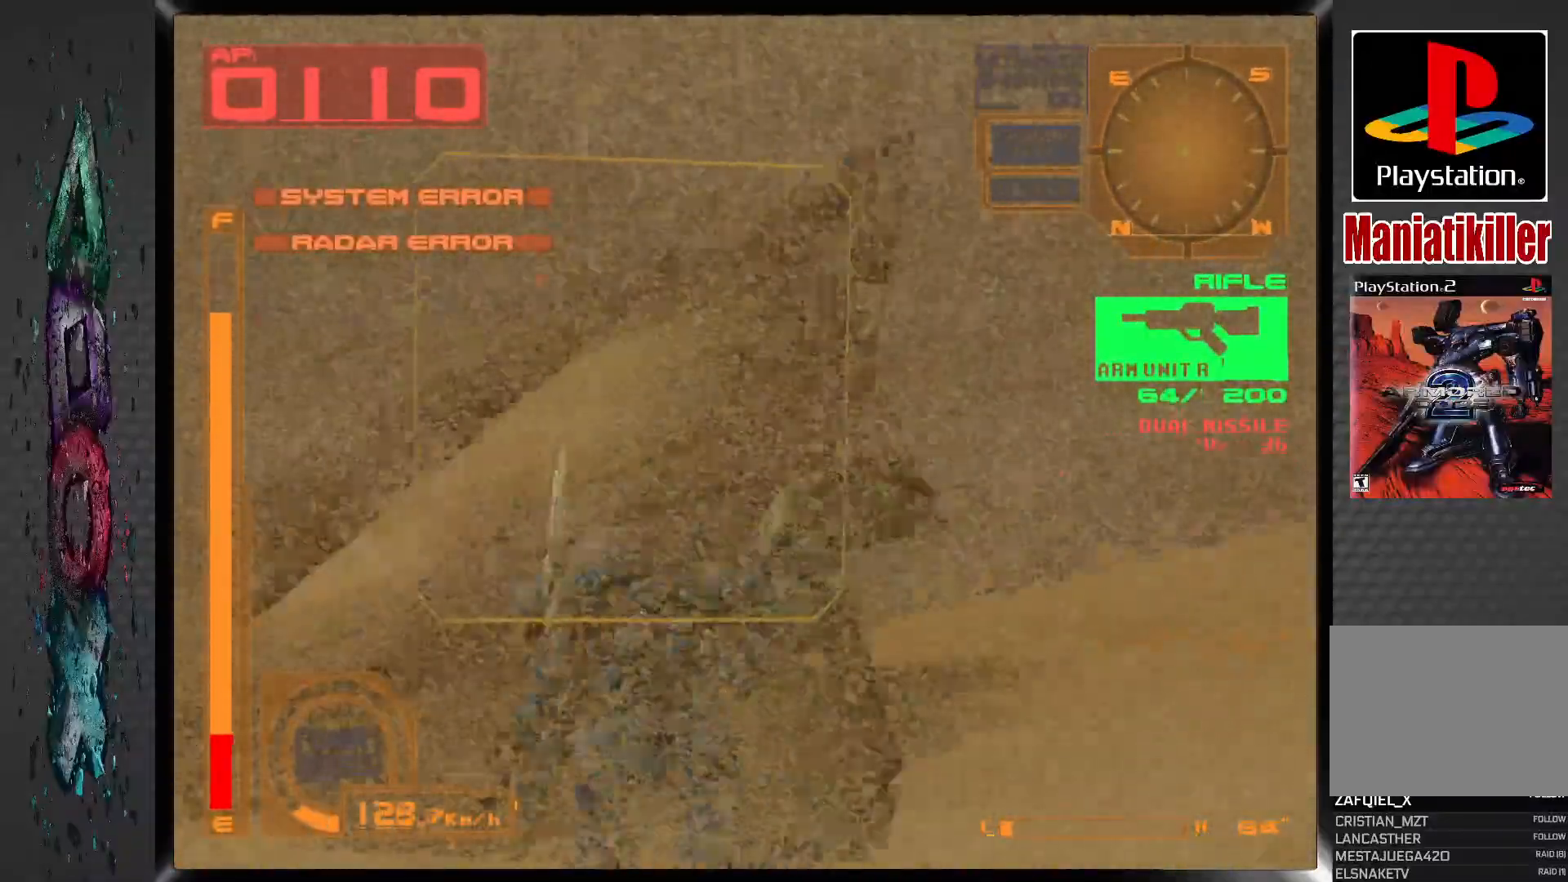
{"dt_ms": 500, "buttons": ["DPAD_RIGHT"], "left_stick": "center", "right_stick": "center", "events": [[50, "L1", "up"], [333, "DPAD_RIGHT", "down"]]}
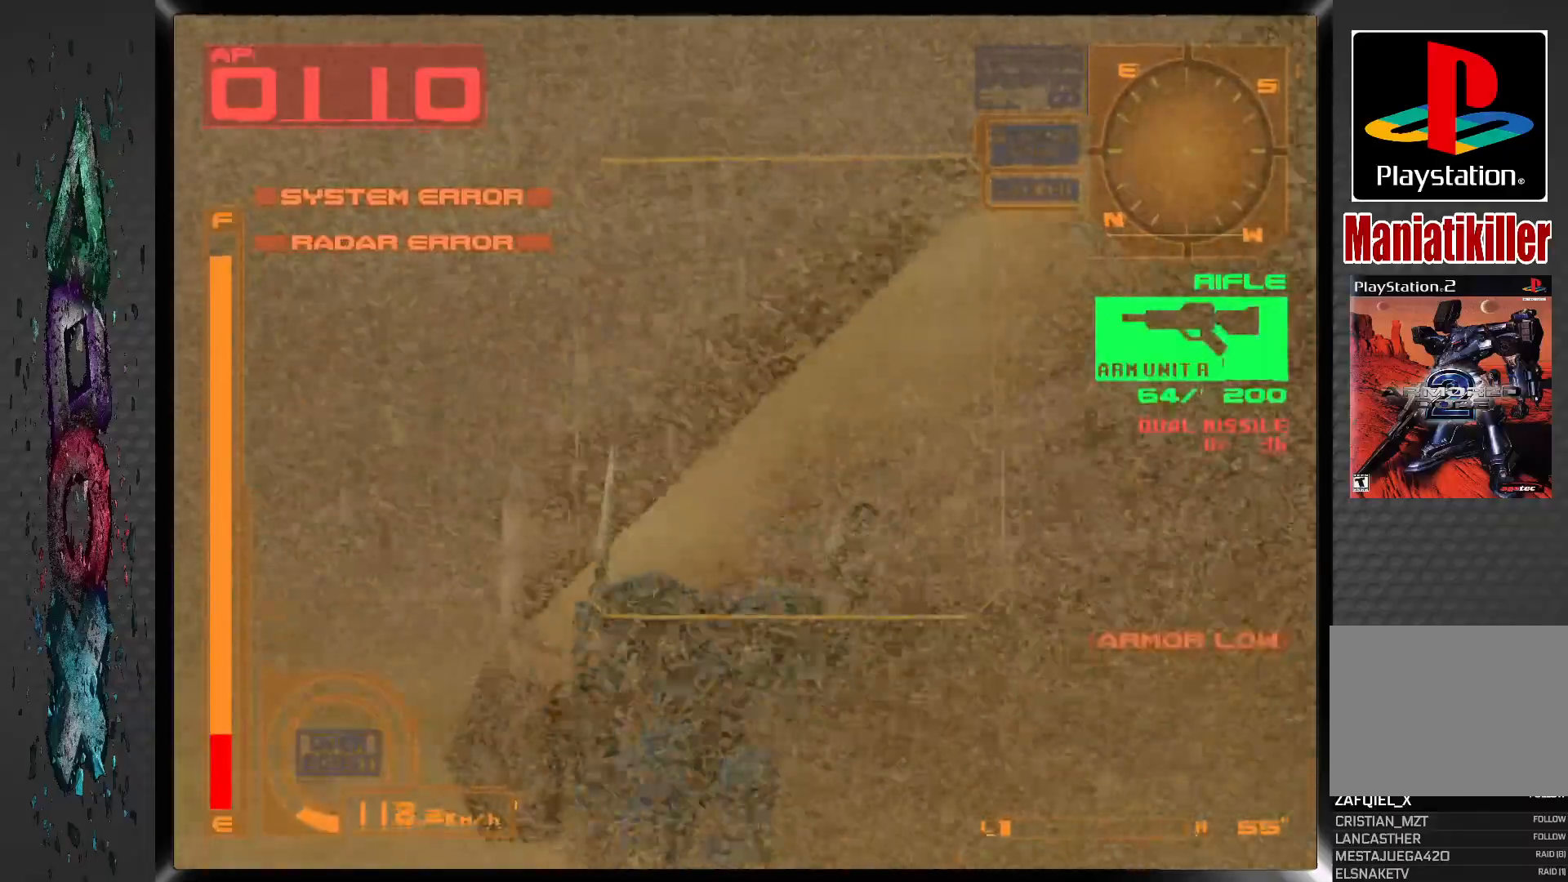
{"dt_ms": 500, "buttons": ["R1"], "left_stick": "center", "right_stick": "center", "events": [[167, "DPAD_RIGHT", "up"], [333, "R1", "down"]]}
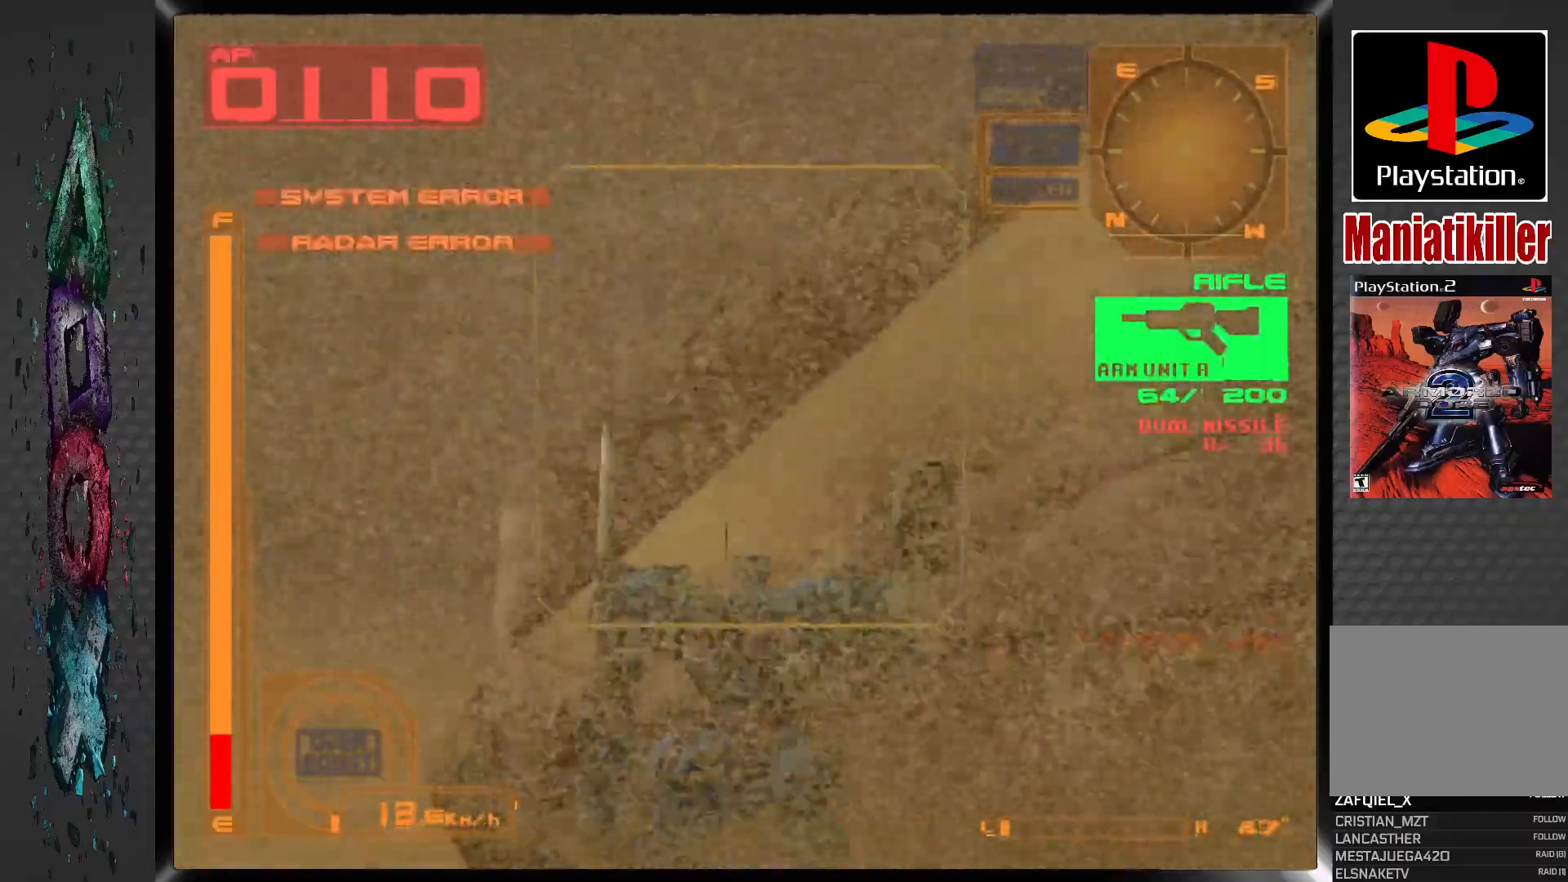
{"dt_ms": 500, "buttons": [], "left_stick": "center", "right_stick": "center", "events": [[333, "R1", "up"]]}
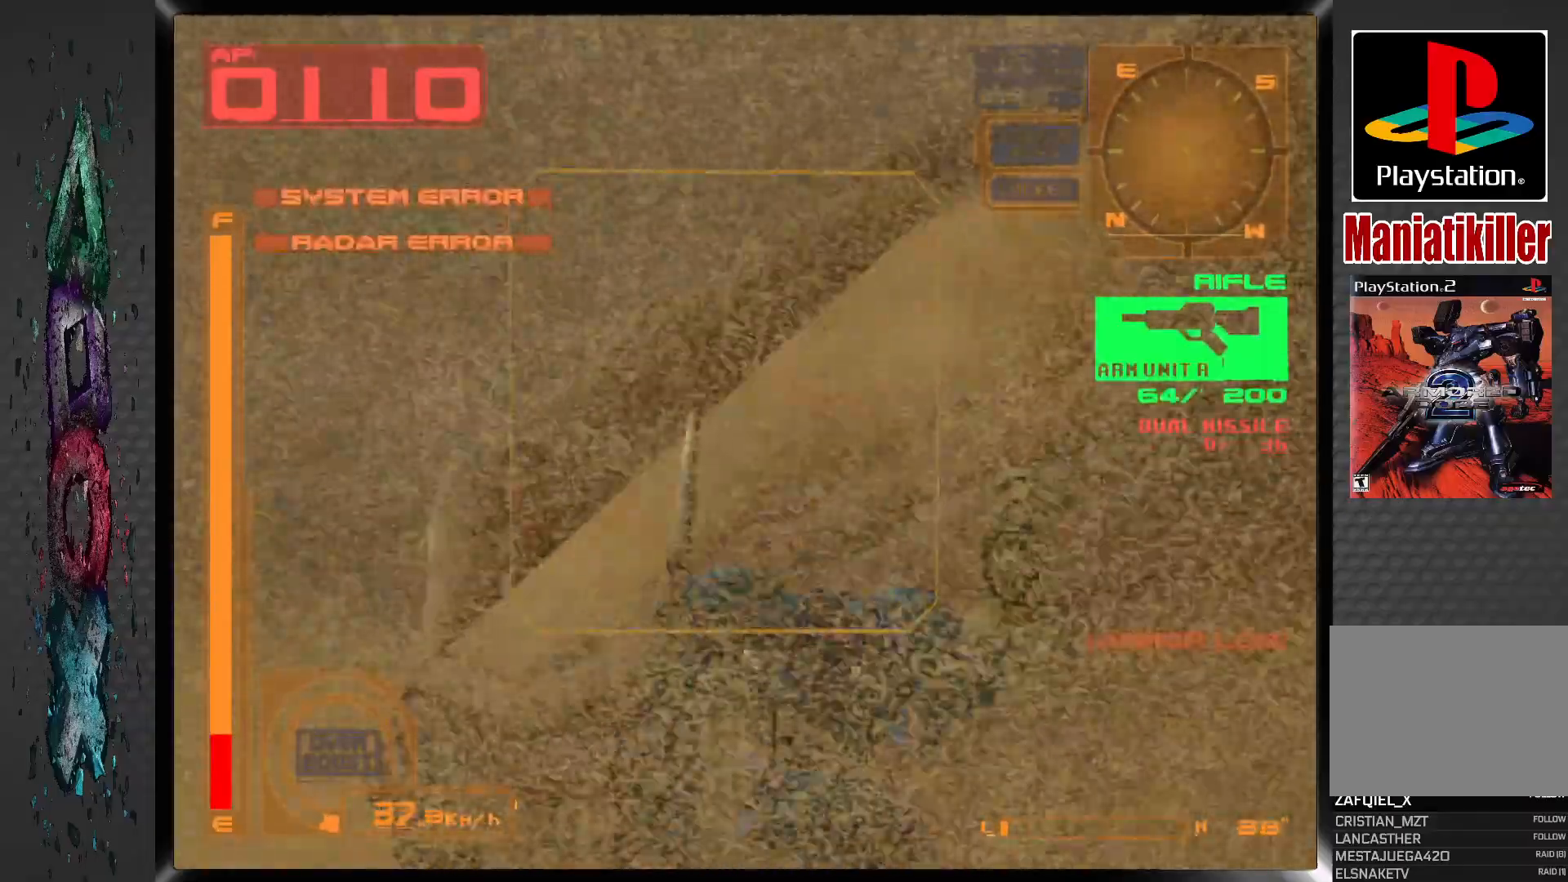
{"dt_ms": 500, "buttons": ["R1"], "left_stick": "center", "right_stick": "center", "events": [[167, "R1", "down"]]}
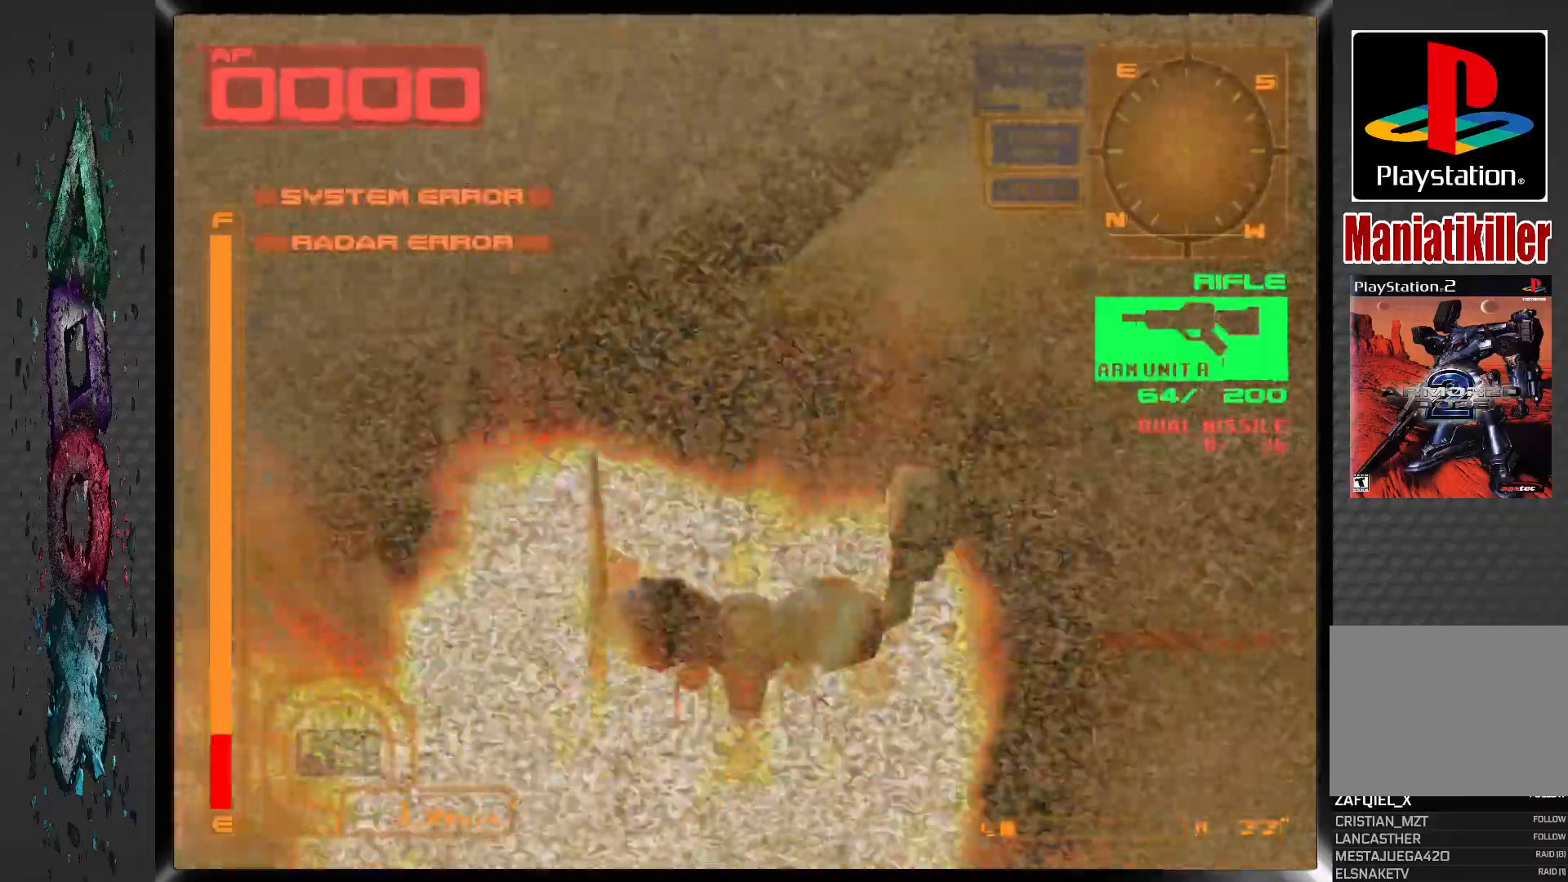
{"dt_ms": 1000, "buttons": [], "left_stick": "center", "right_stick": "center"}